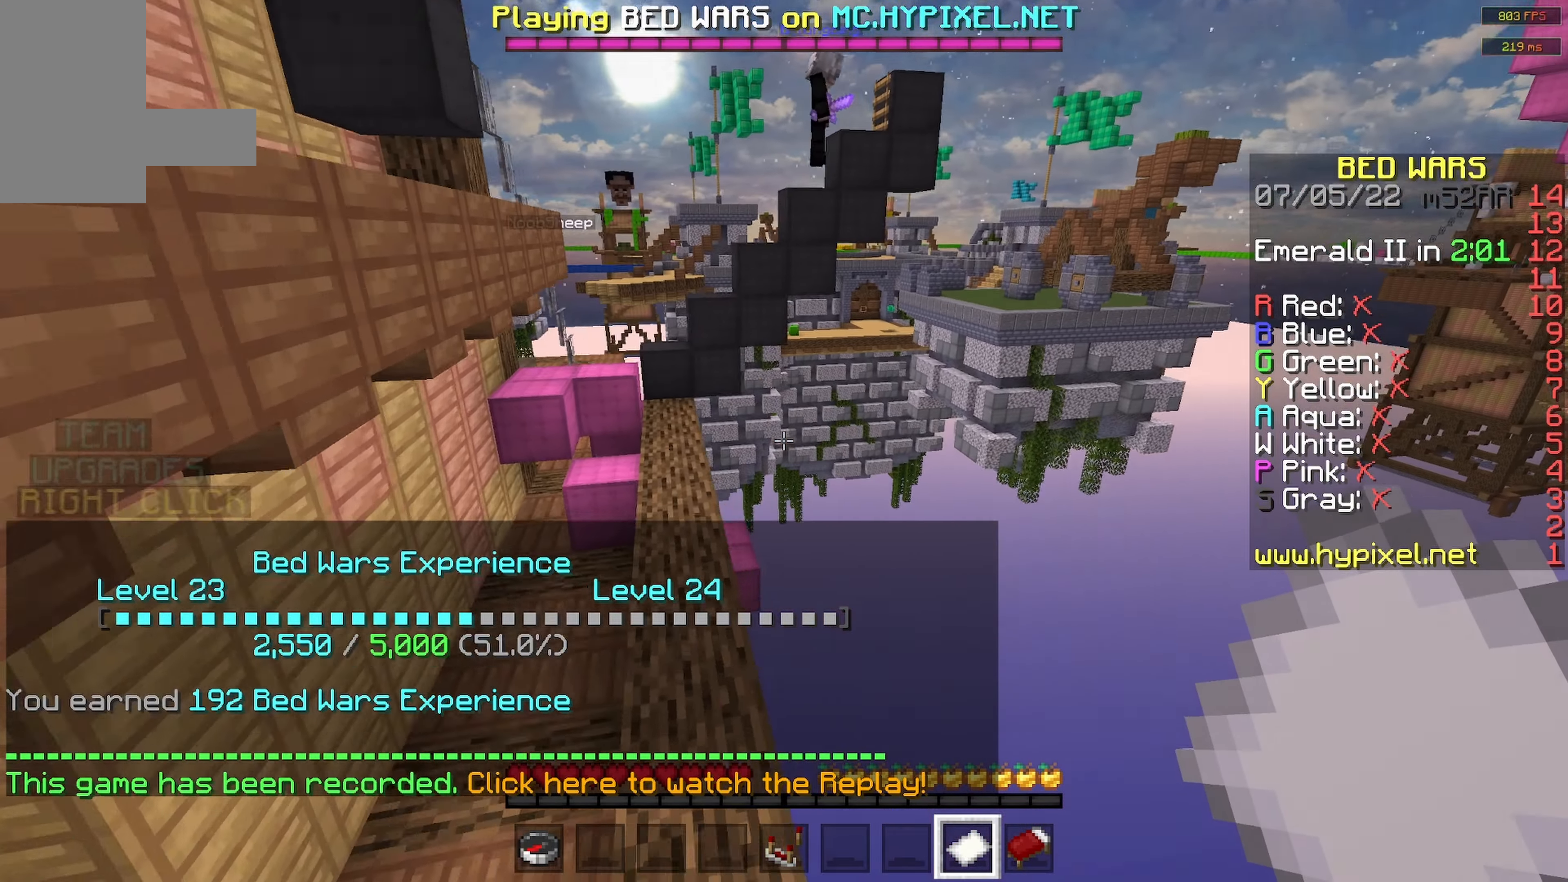
Gameplay with keyboard and mouse; each line is a JSON object with the keys and mouse buttons held at the frame after it. "events" lists presses ("down") and releases ("up") of "a", "d", "s", "space", "w", "mouse_left" and "mouse_right" between this image and that frame as [ms after this image, input, new state], when the widget could be followed in between. "mouse_left", "mouse_right" = the "left", "right" buttons of the "mouse" list. No other keys are recorded. Fast repeated clicks can show as one long hold. Mouse movement is not recorded.
{"keys": ["a", "w"], "mouse": [], "events": [[316, "a", "down"]]}
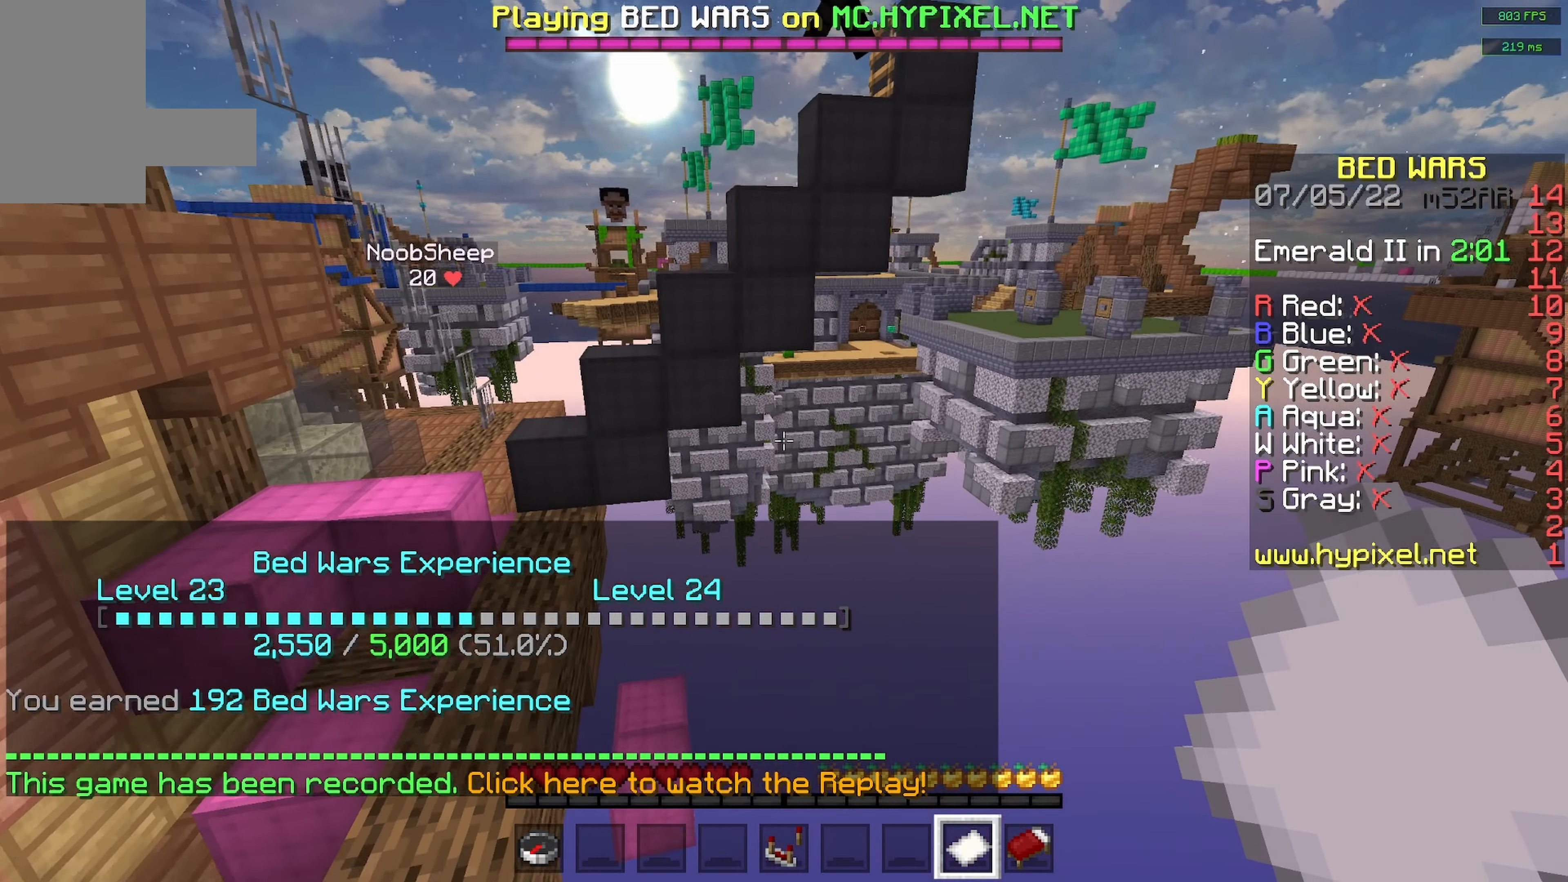
{"keys": ["a", "w"], "mouse": [], "events": [[116, "space", "down"], [383, "space", "up"]]}
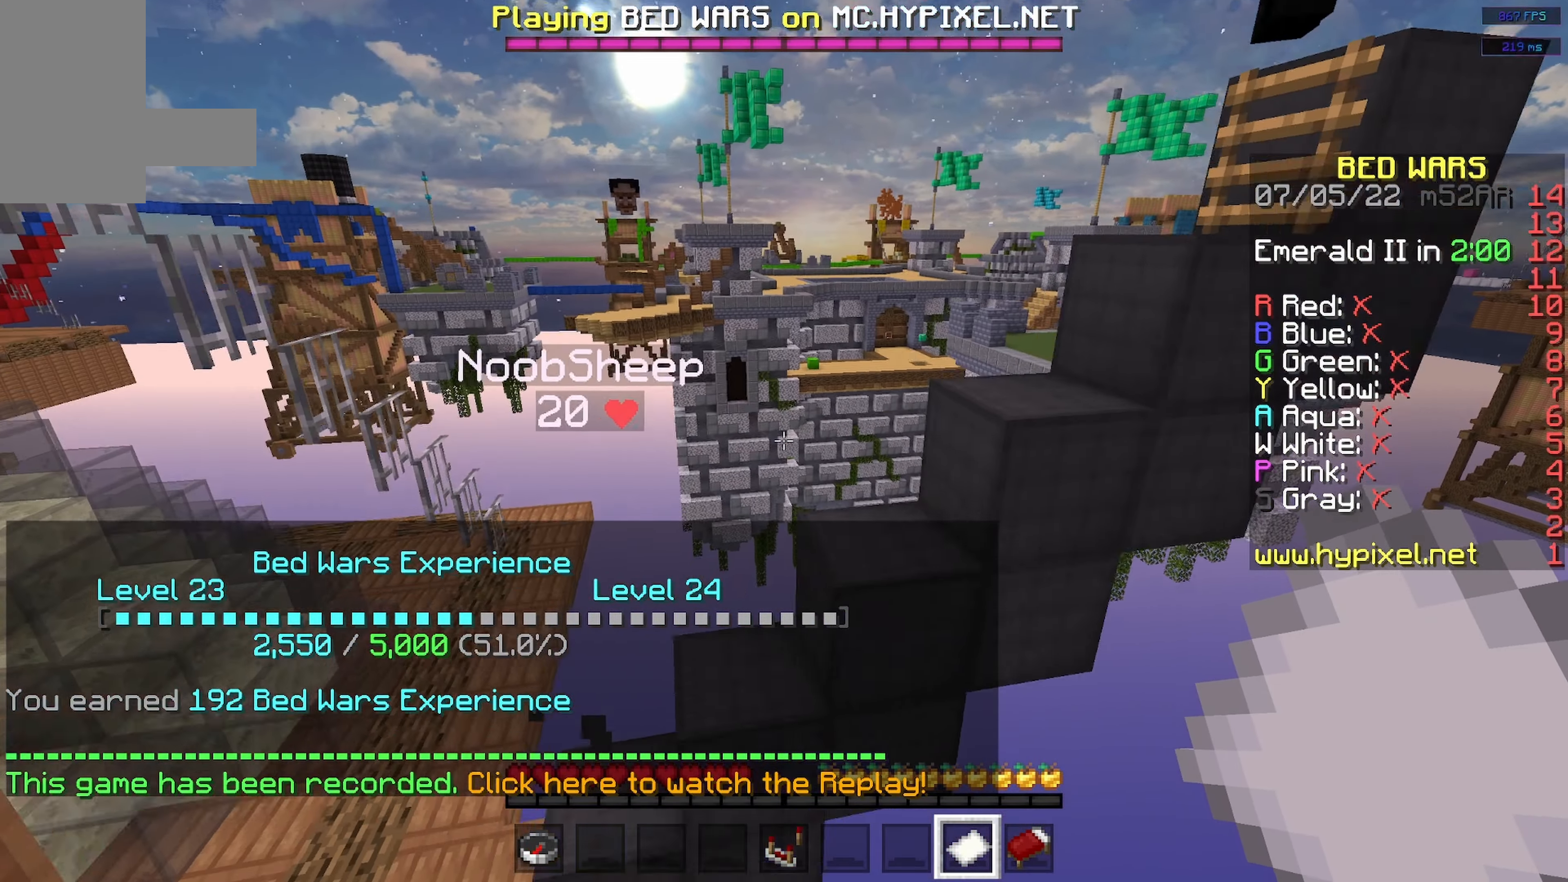
{"keys": [], "mouse": [], "events": [[66, "a", "up"], [333, "w", "up"]]}
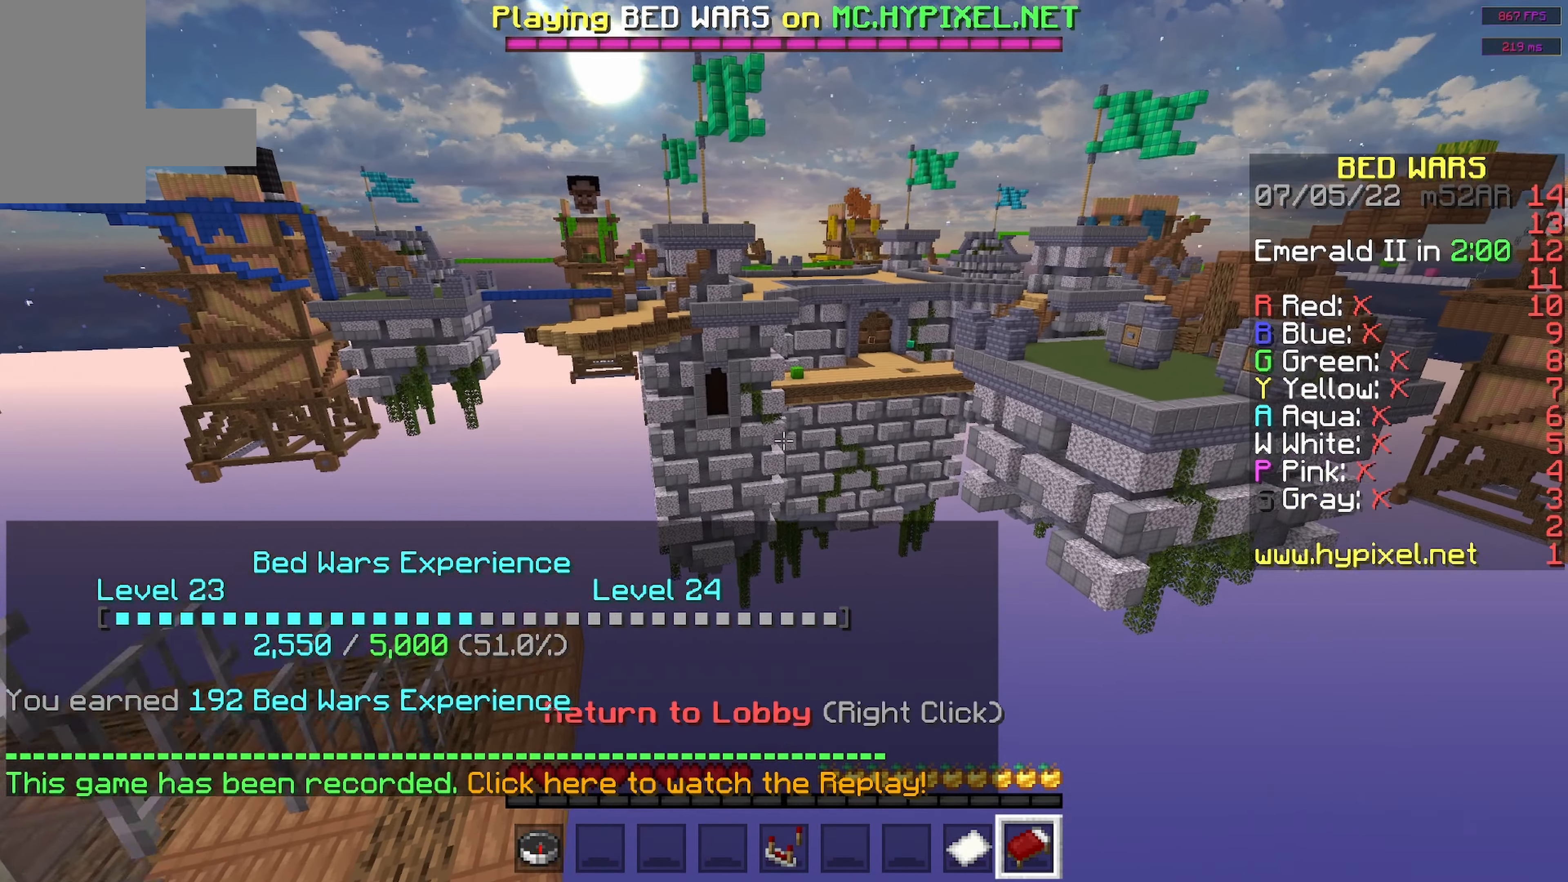
{"keys": ["s"], "mouse": [], "events": [[383, "s", "down"]]}
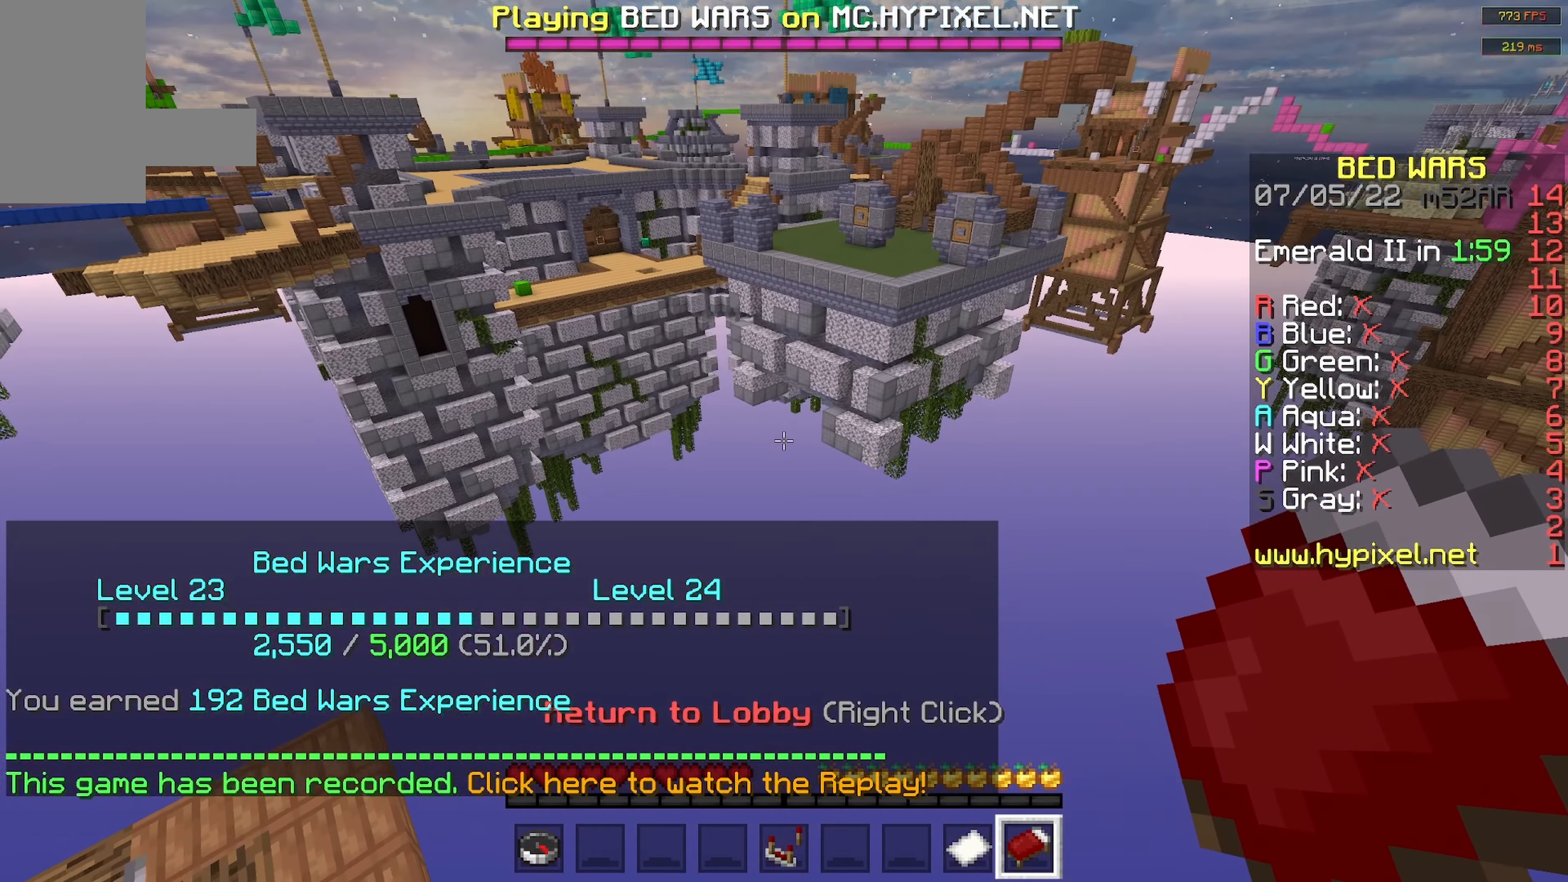
{"keys": ["a"], "mouse": [], "events": [[100, "a", "down"], [500, "s", "up"]]}
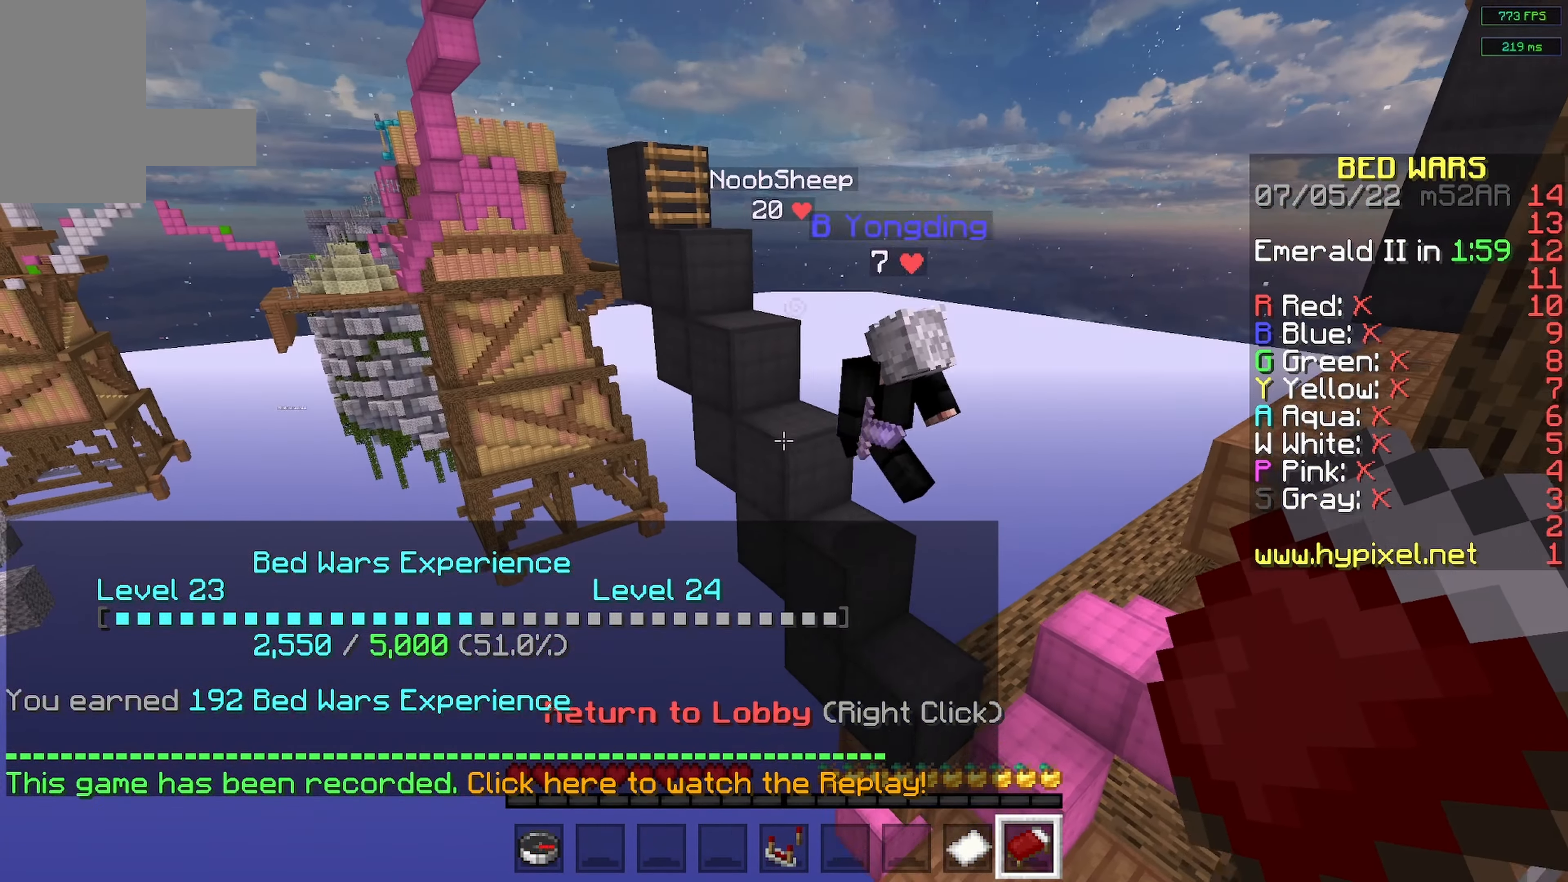
{"keys": ["w"], "mouse": [], "events": [[16, "a", "up"], [450, "w", "down"]]}
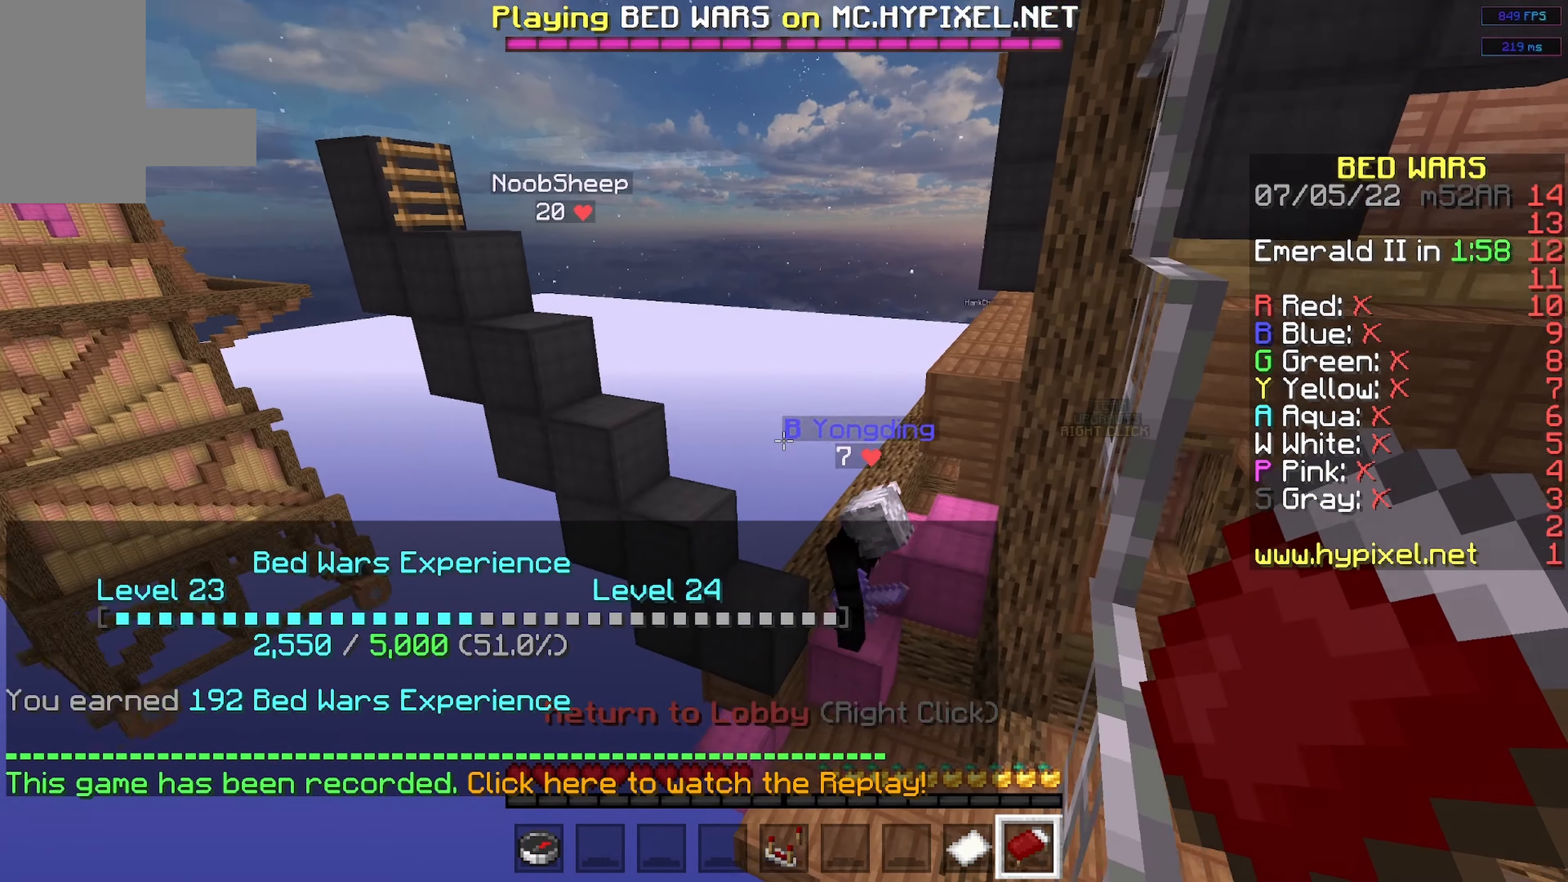
{"keys": ["w"], "mouse": [], "events": []}
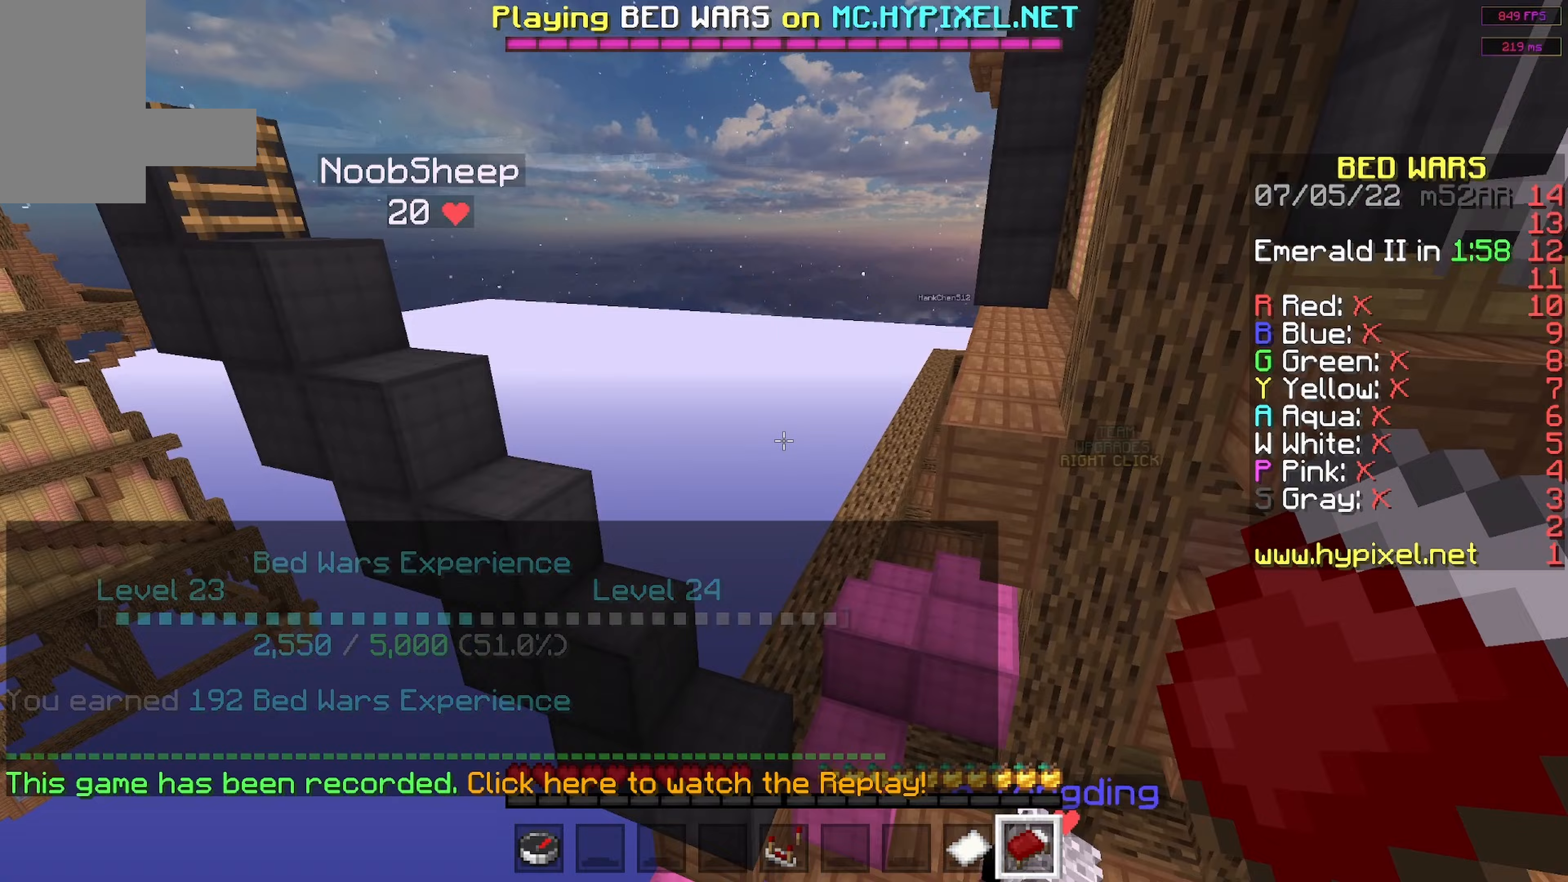
{"keys": ["a"], "mouse": [], "events": [[83, "w", "up"], [483, "a", "down"]]}
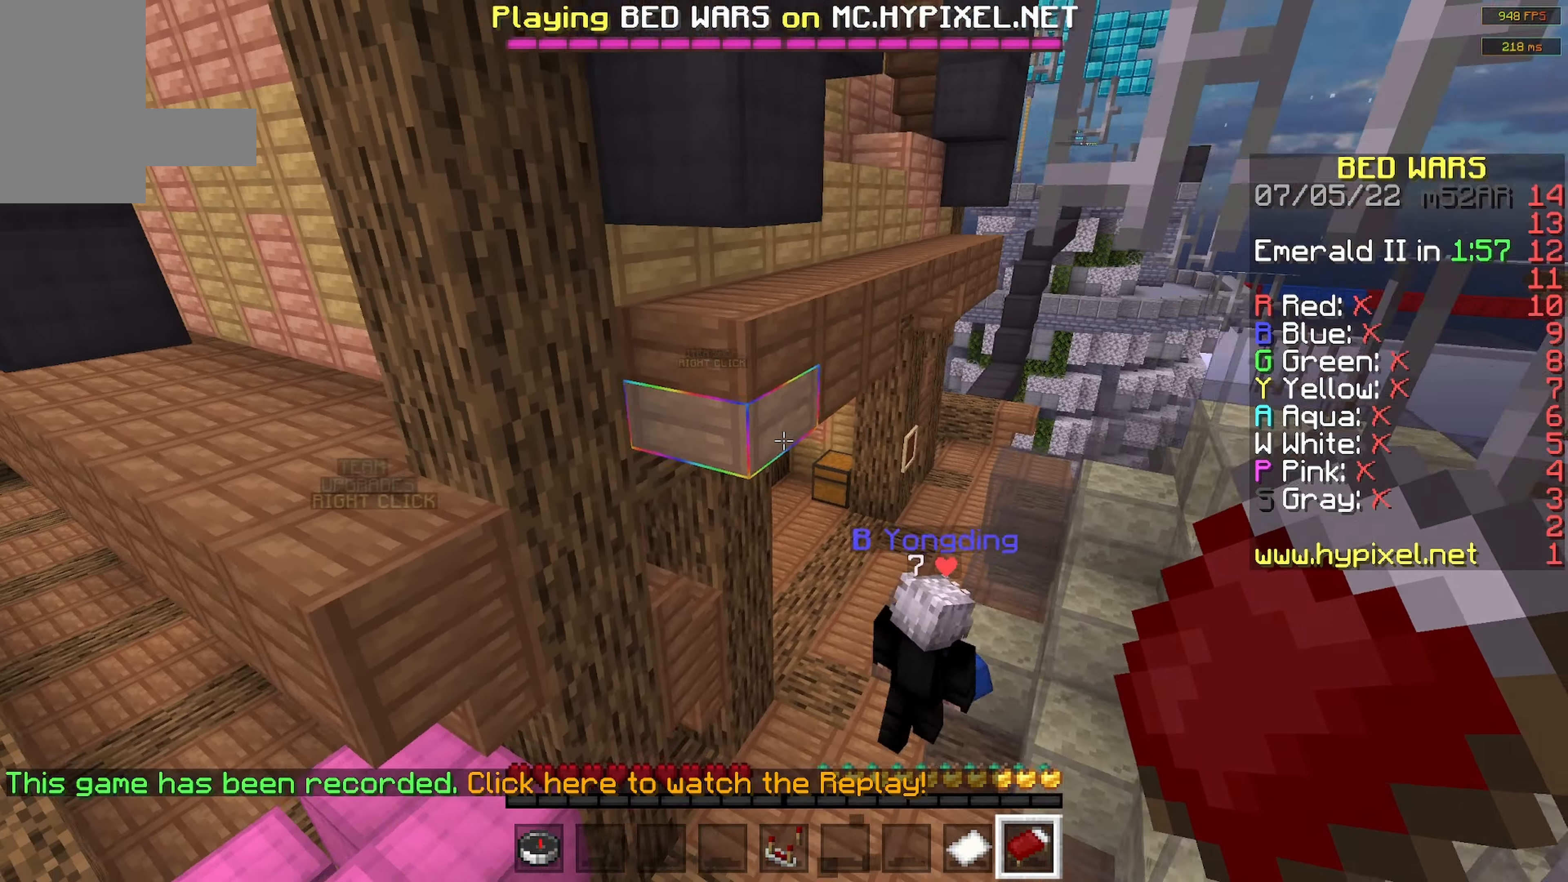
{"keys": ["s"], "mouse": [], "events": [[217, "a", "up"], [250, "s", "down"]]}
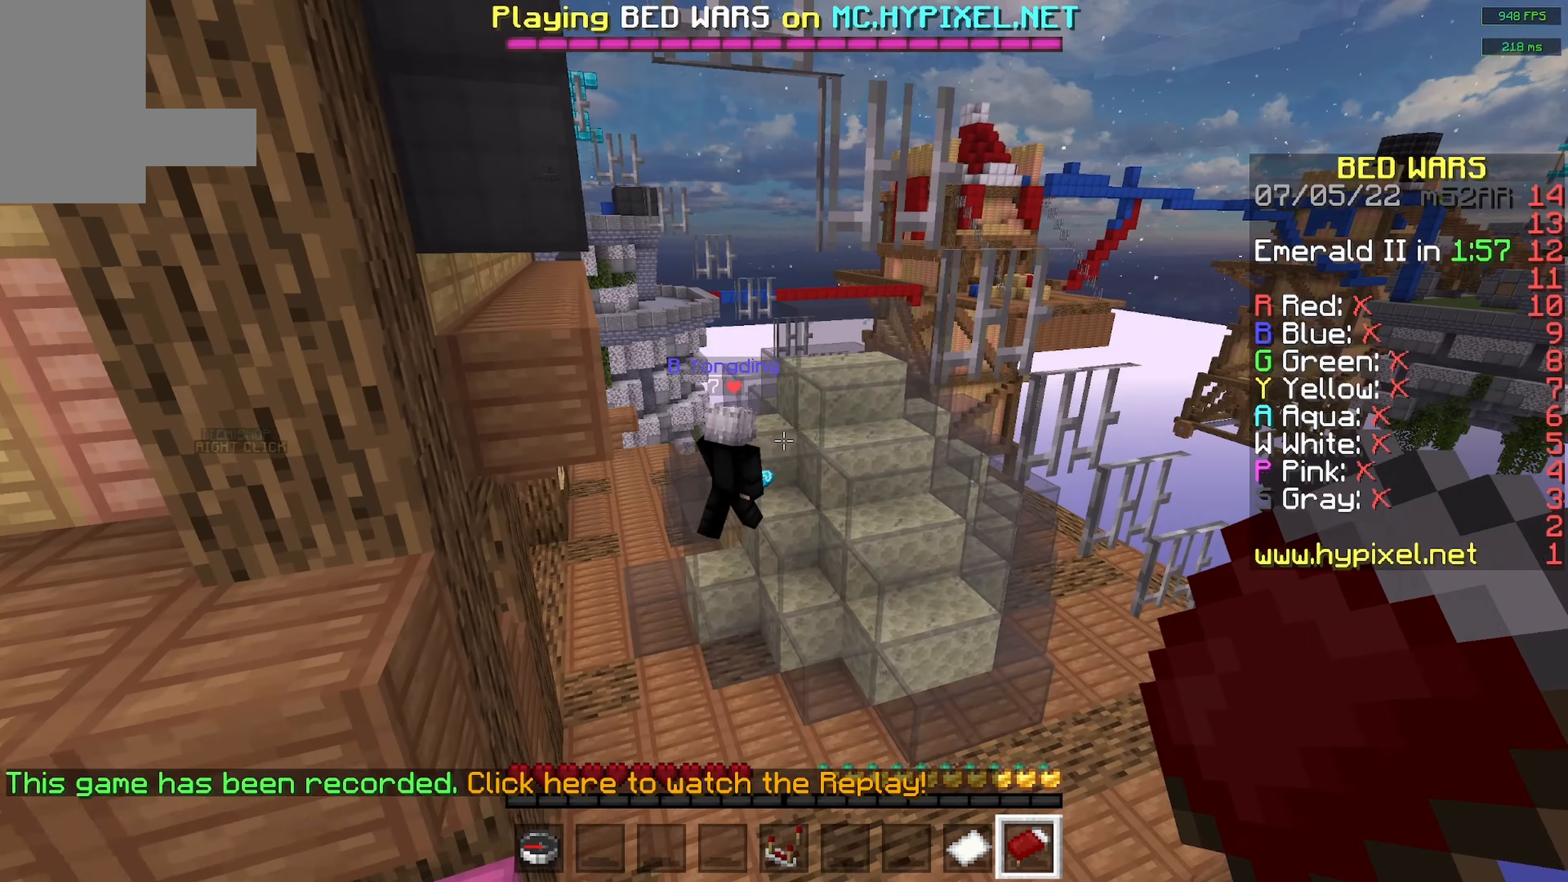
{"keys": [], "mouse": [], "events": [[100, "s", "up"]]}
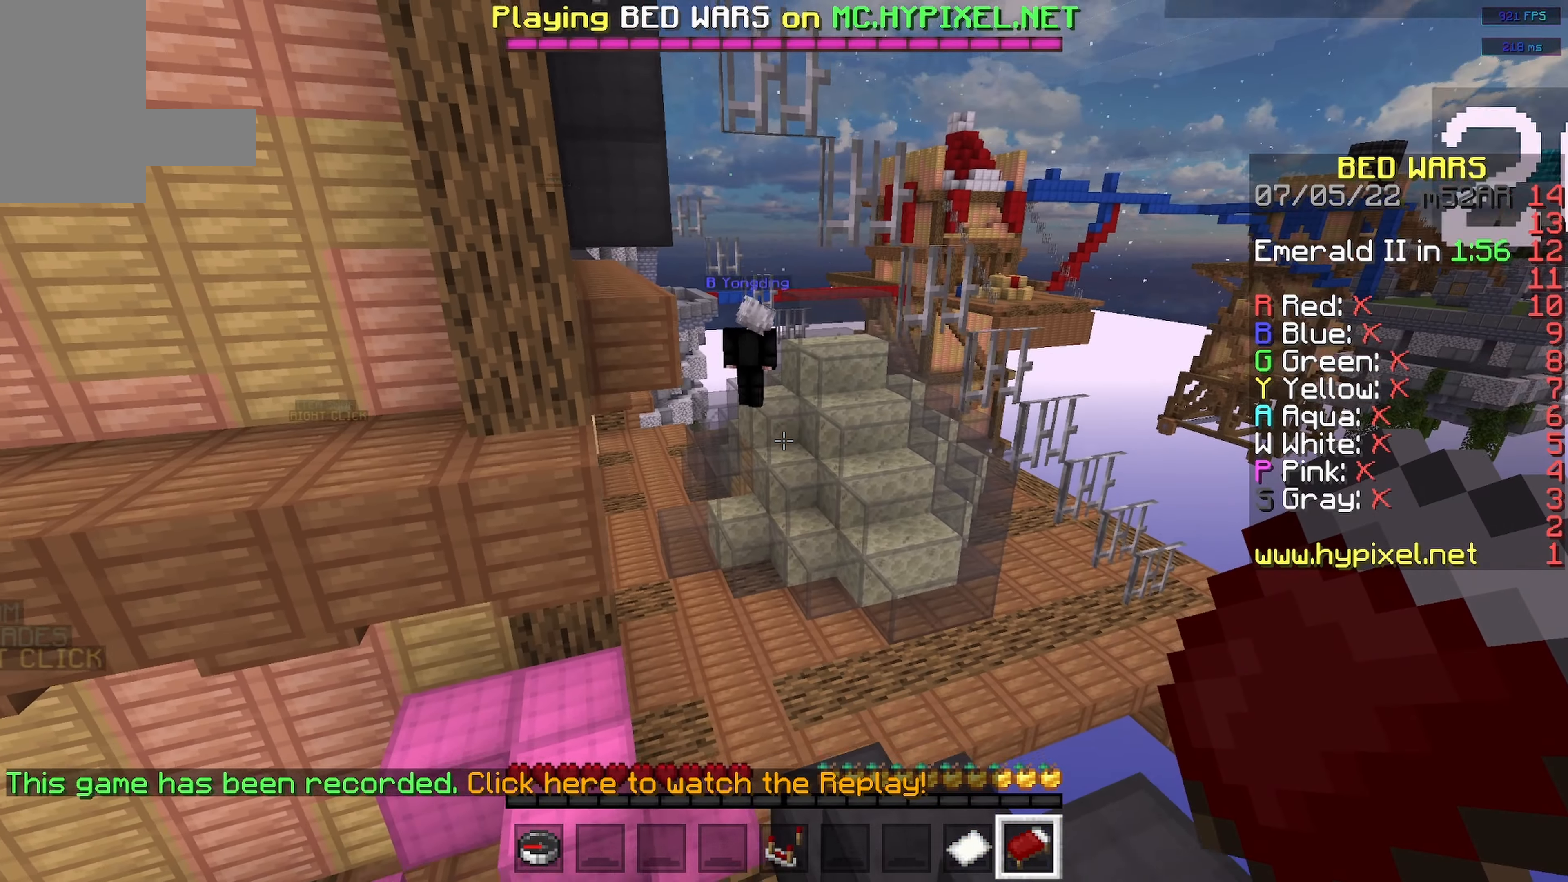
{"keys": ["d", "w"], "mouse": [], "events": [[67, "d", "down"], [200, "w", "down"], [283, "d", "up"], [467, "d", "down"]]}
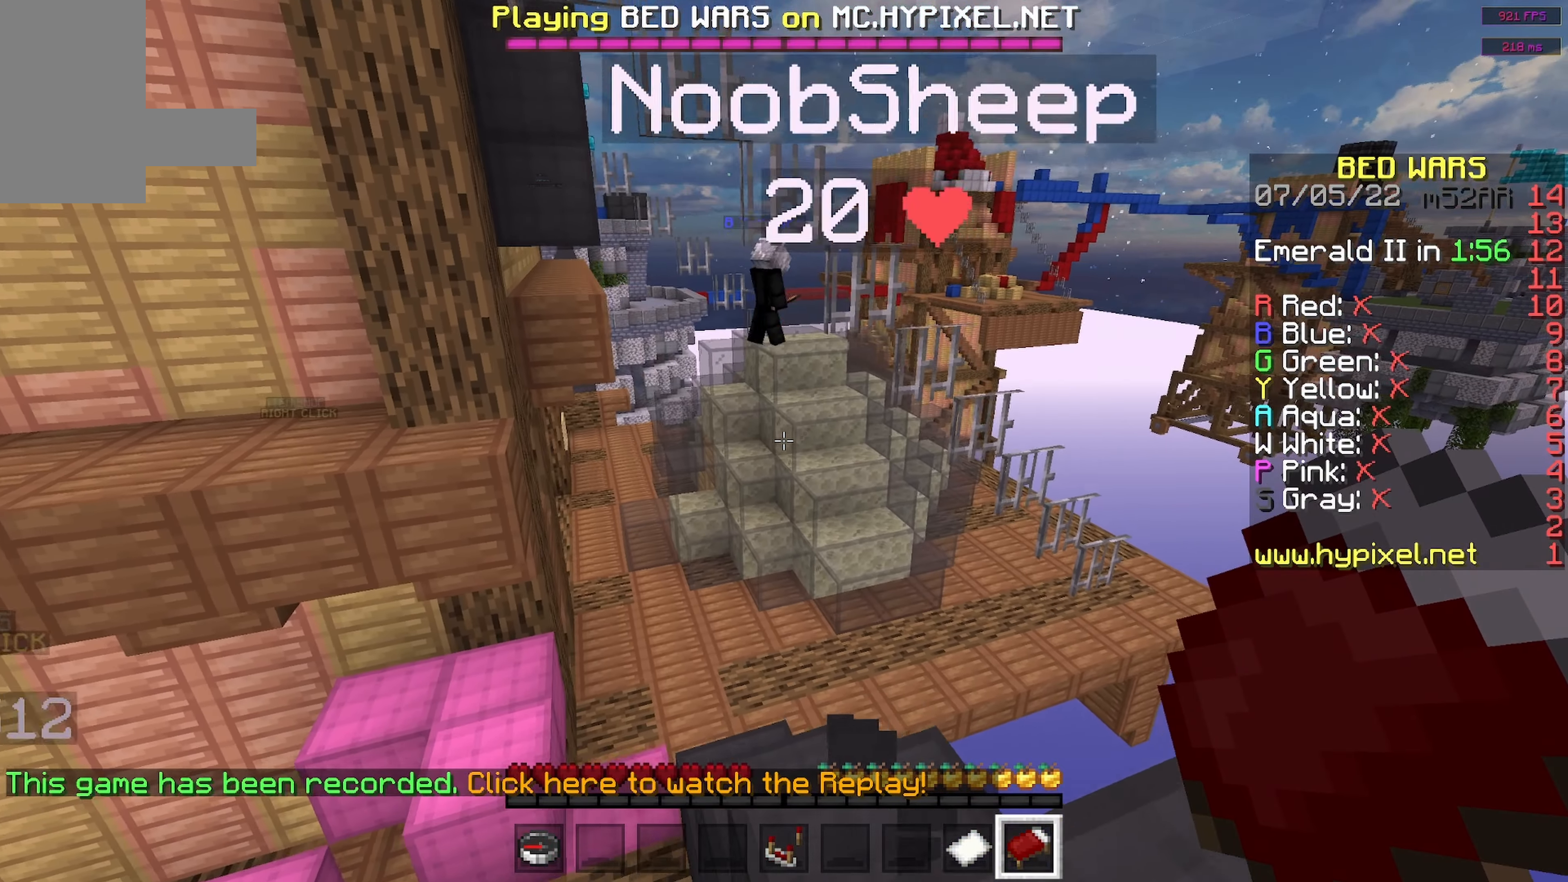
{"keys": ["w"], "mouse": [], "events": [[83, "d", "up"], [133, "w", "up"], [483, "w", "down"]]}
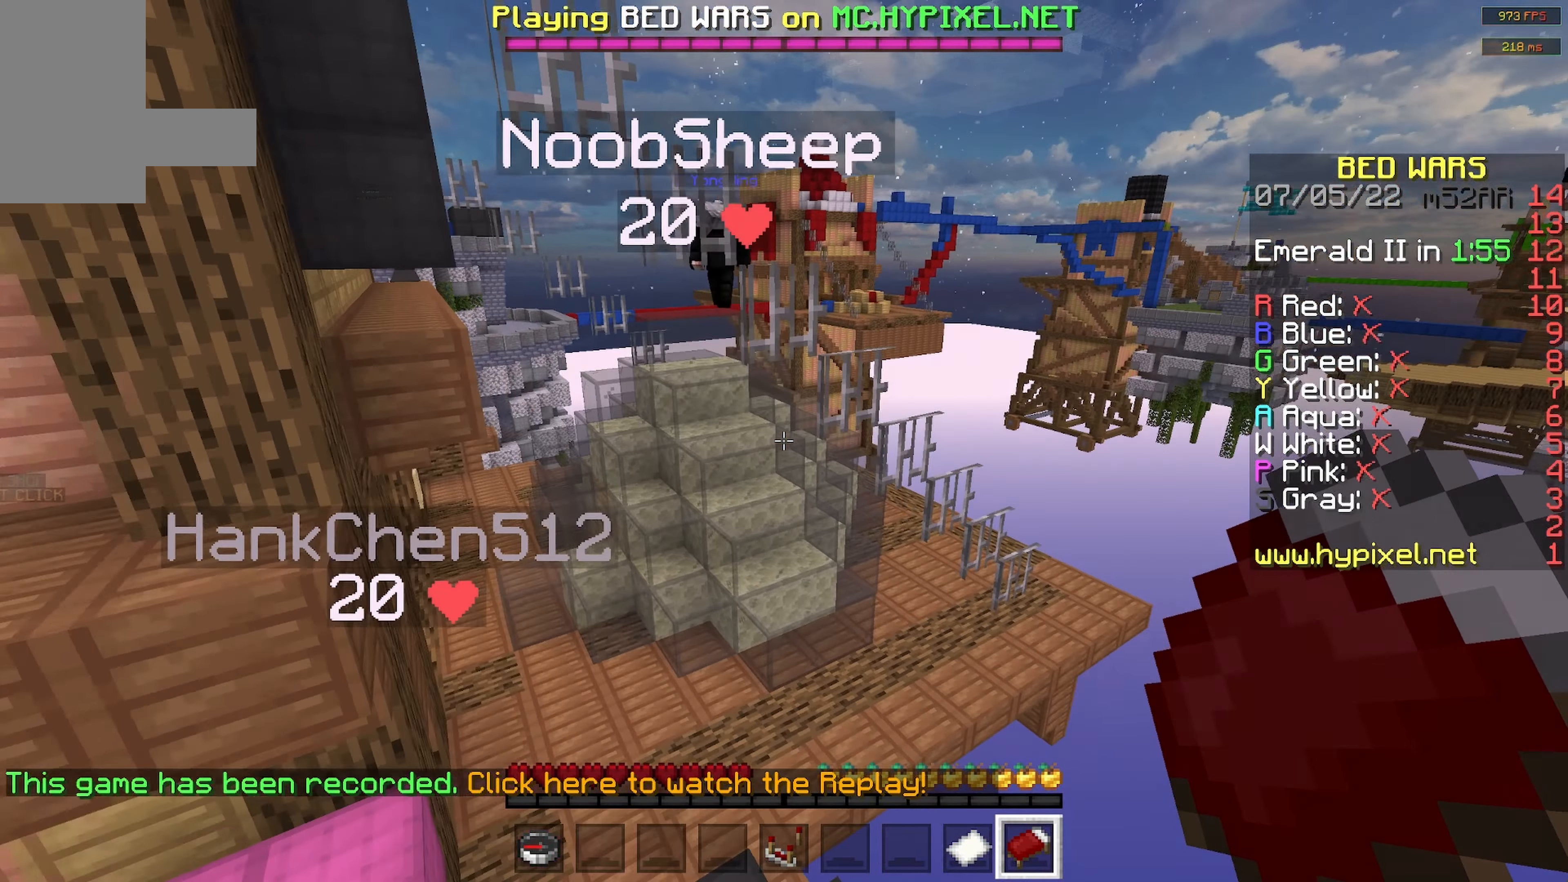
{"keys": ["d", "w"], "mouse": [], "events": [[100, "d", "down"]]}
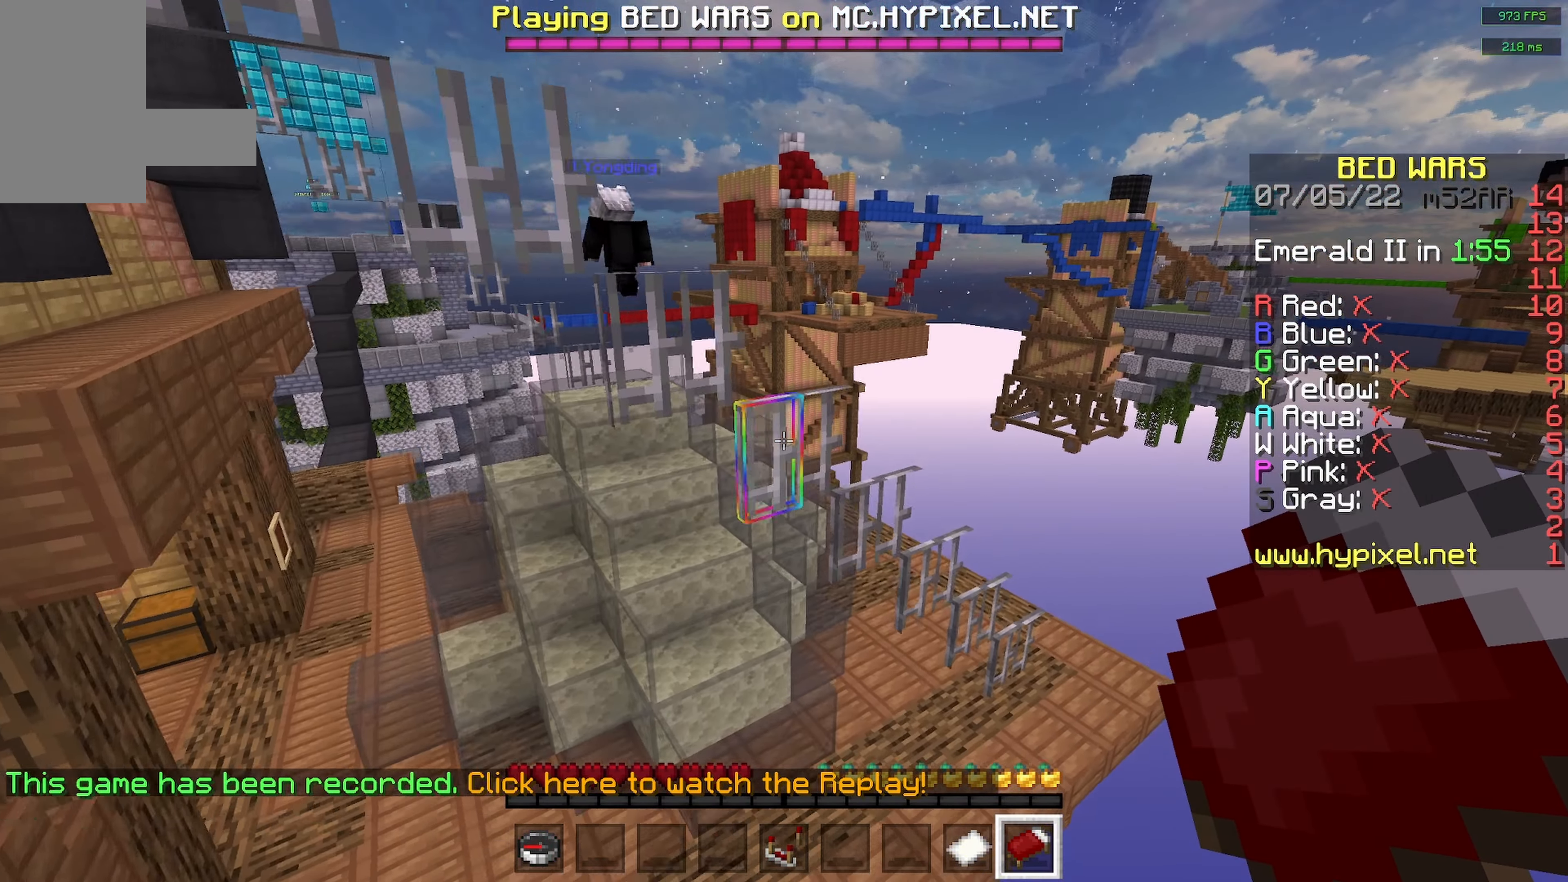
{"keys": [], "mouse": [], "events": [[300, "w", "up"], [417, "d", "up"]]}
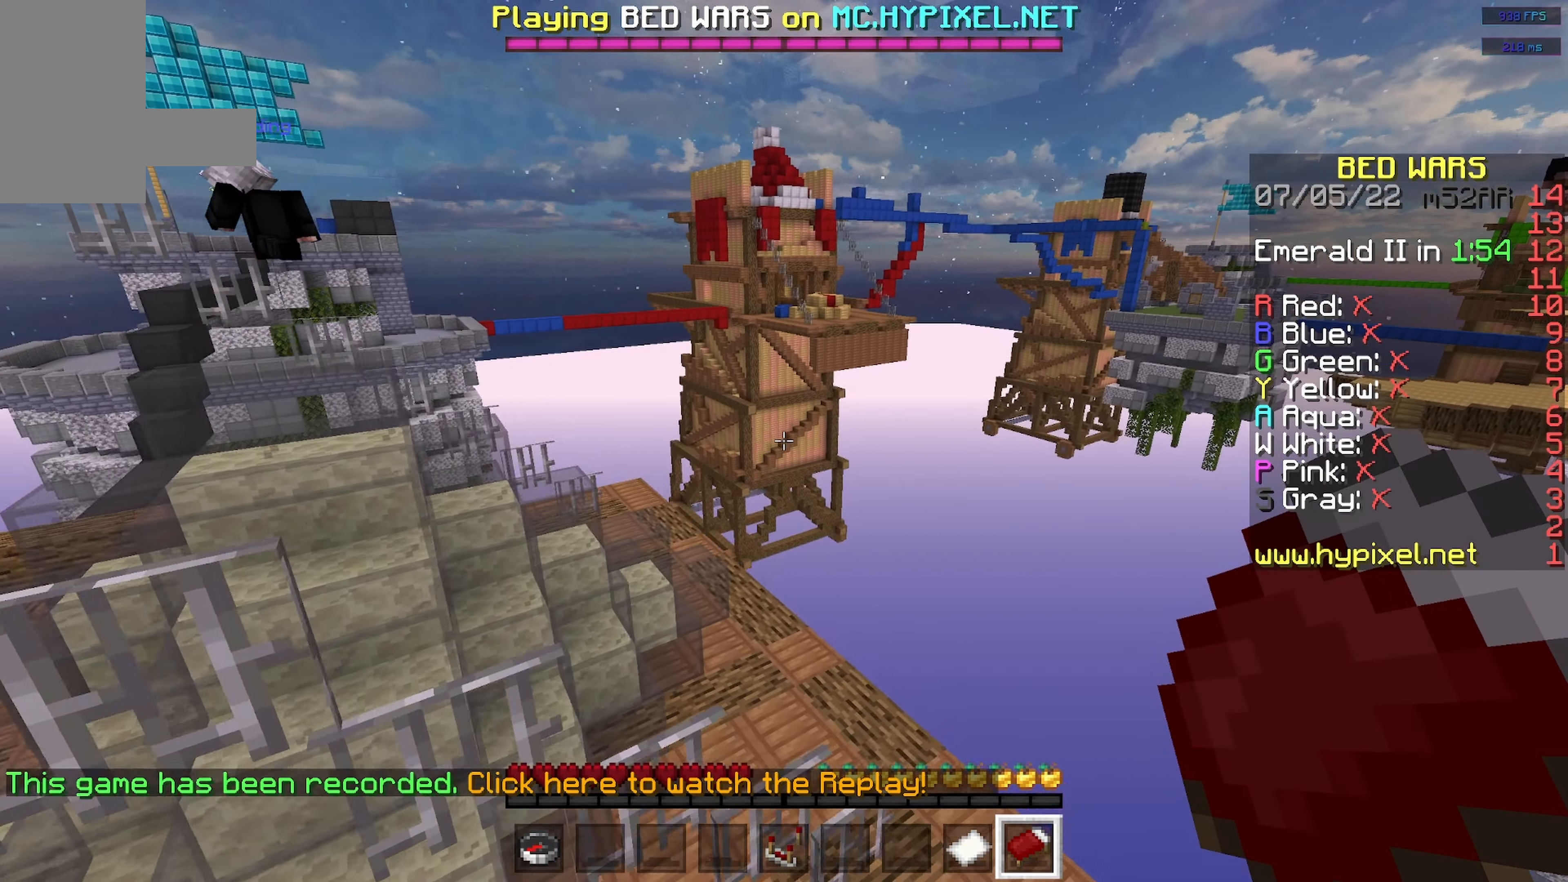
{"keys": [], "mouse": [], "events": []}
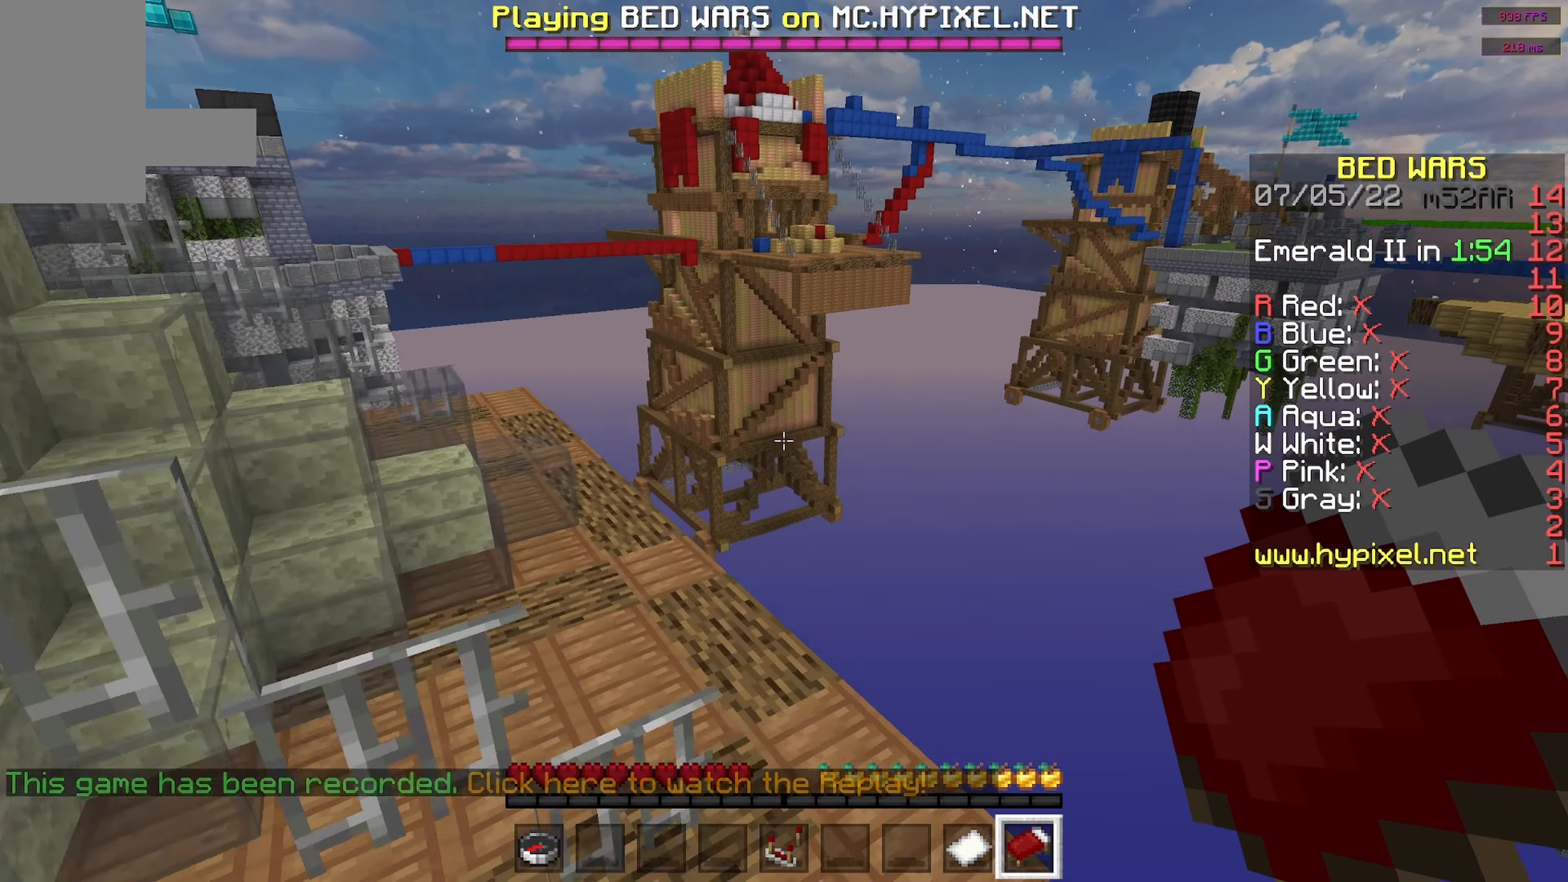
{"keys": [], "mouse": [], "events": [[167, "mouse_right", "down"], [383, "mouse_right", "up"]]}
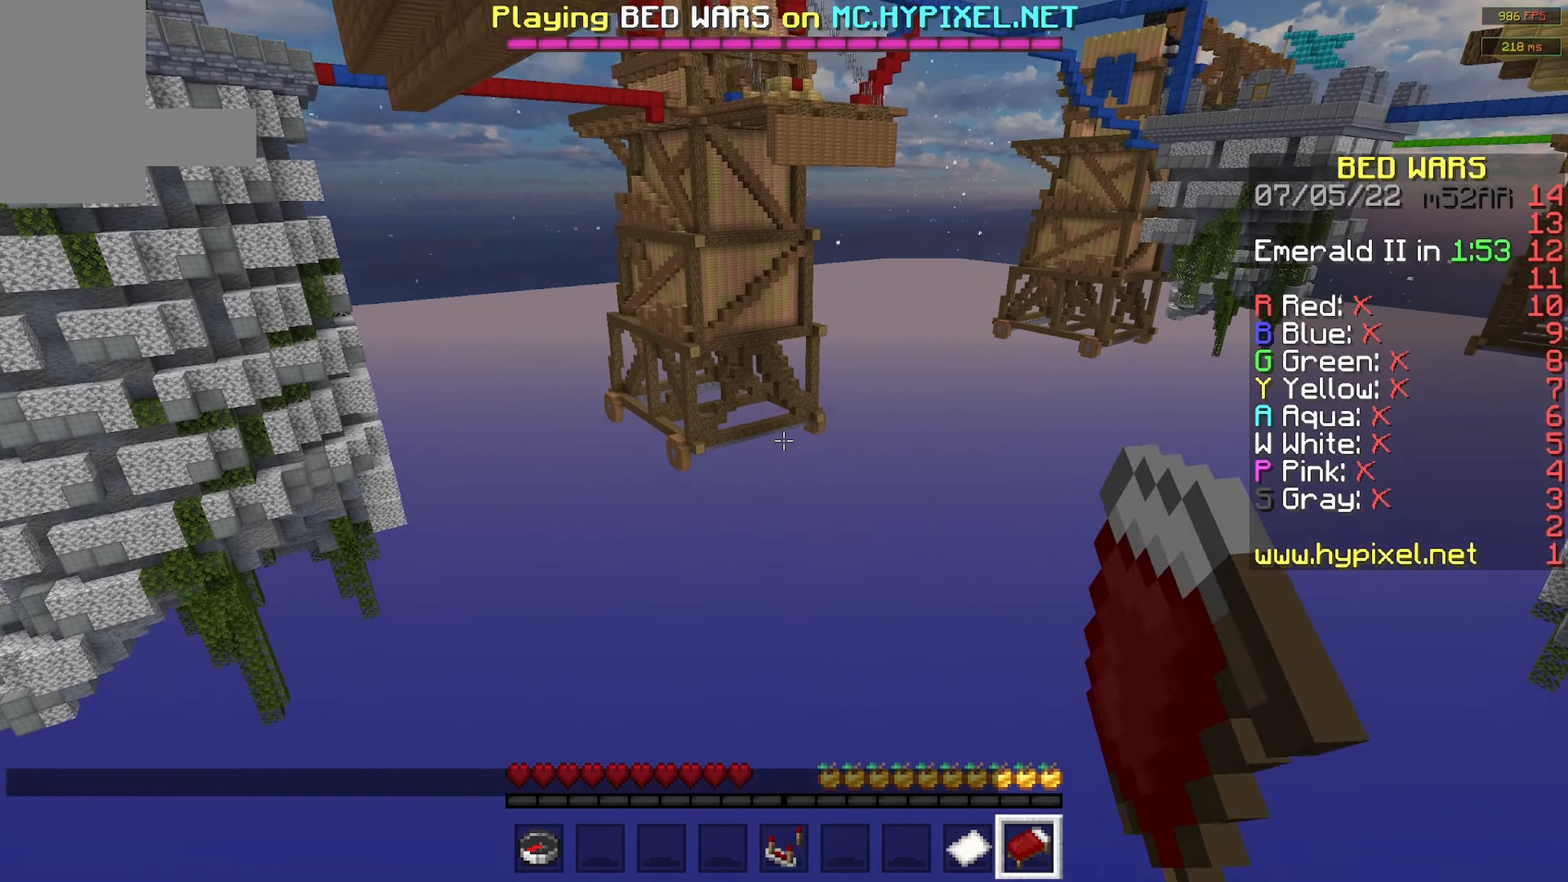
{"keys": [], "mouse": [], "events": []}
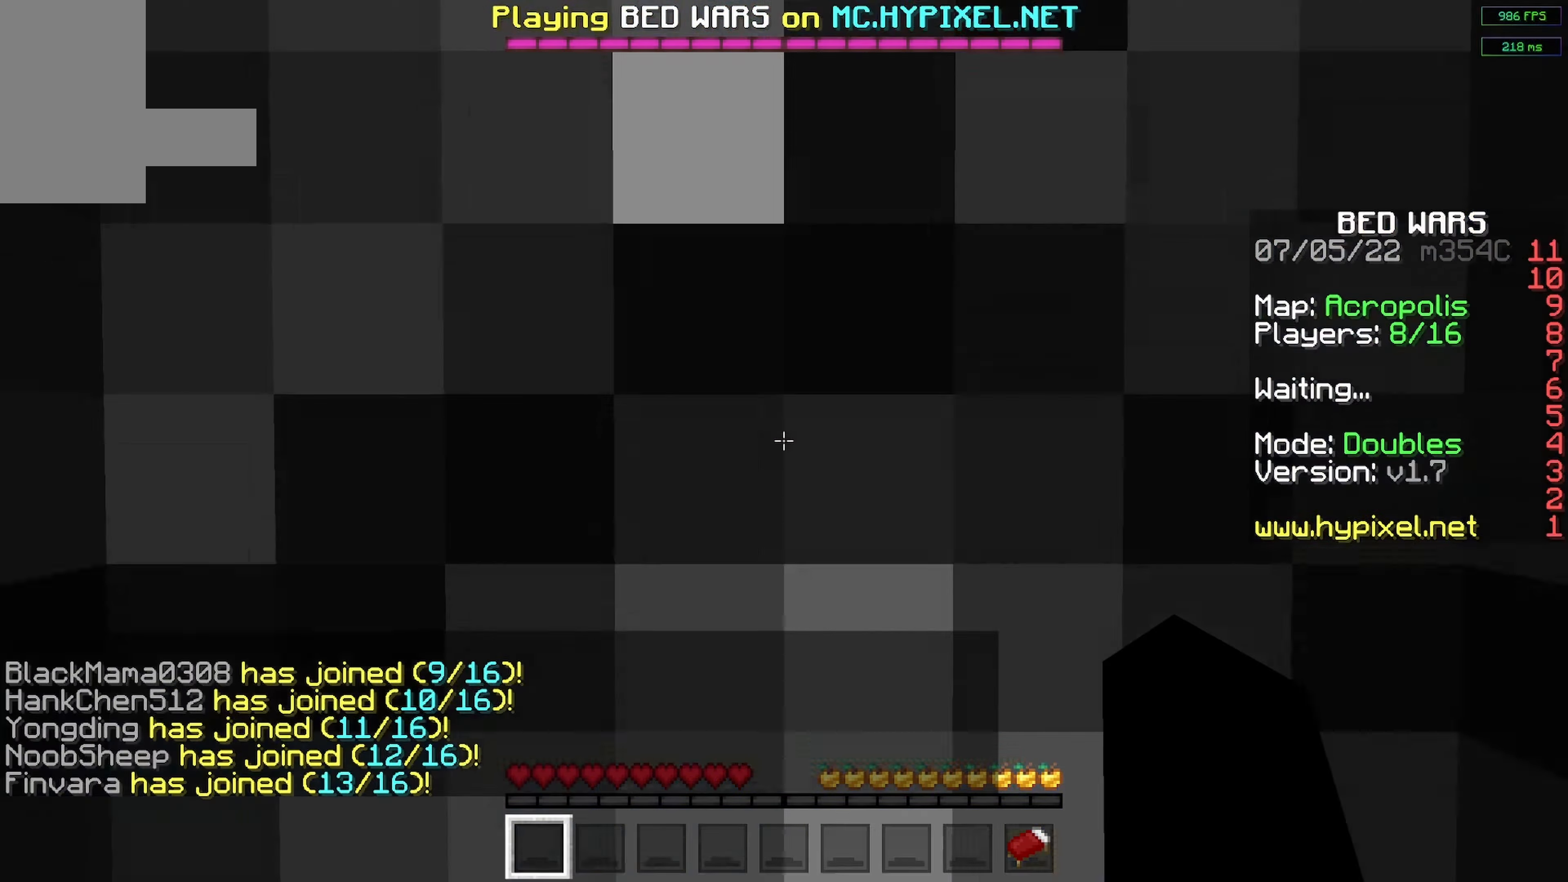
{"keys": ["a", "w"], "mouse": [], "events": [[350, "a", "down"], [400, "w", "down"]]}
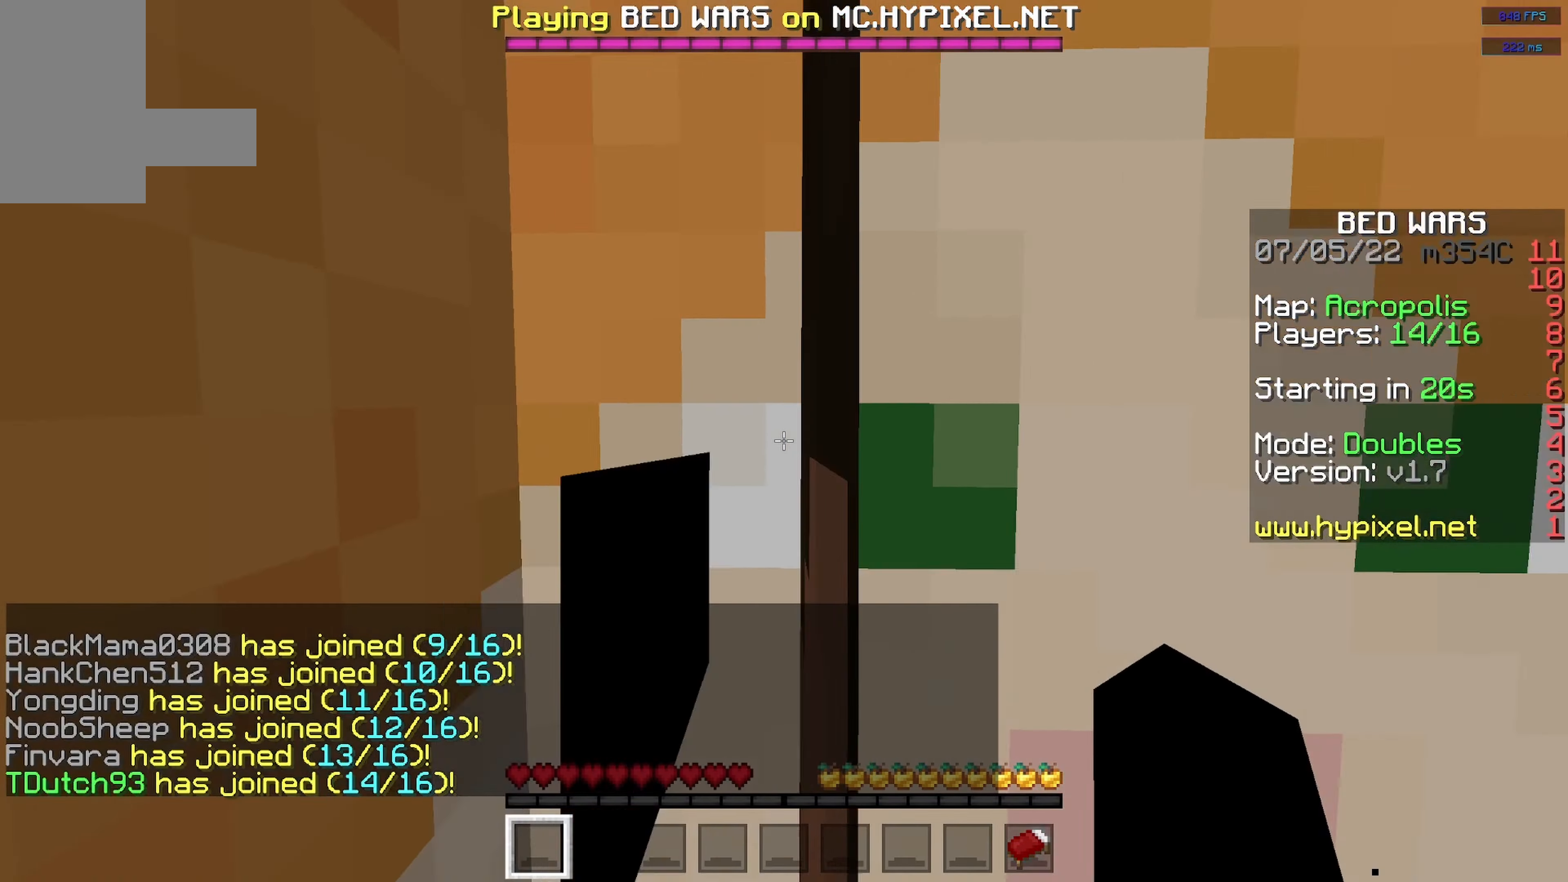
{"keys": ["w"], "mouse": [], "events": [[367, "a", "up"]]}
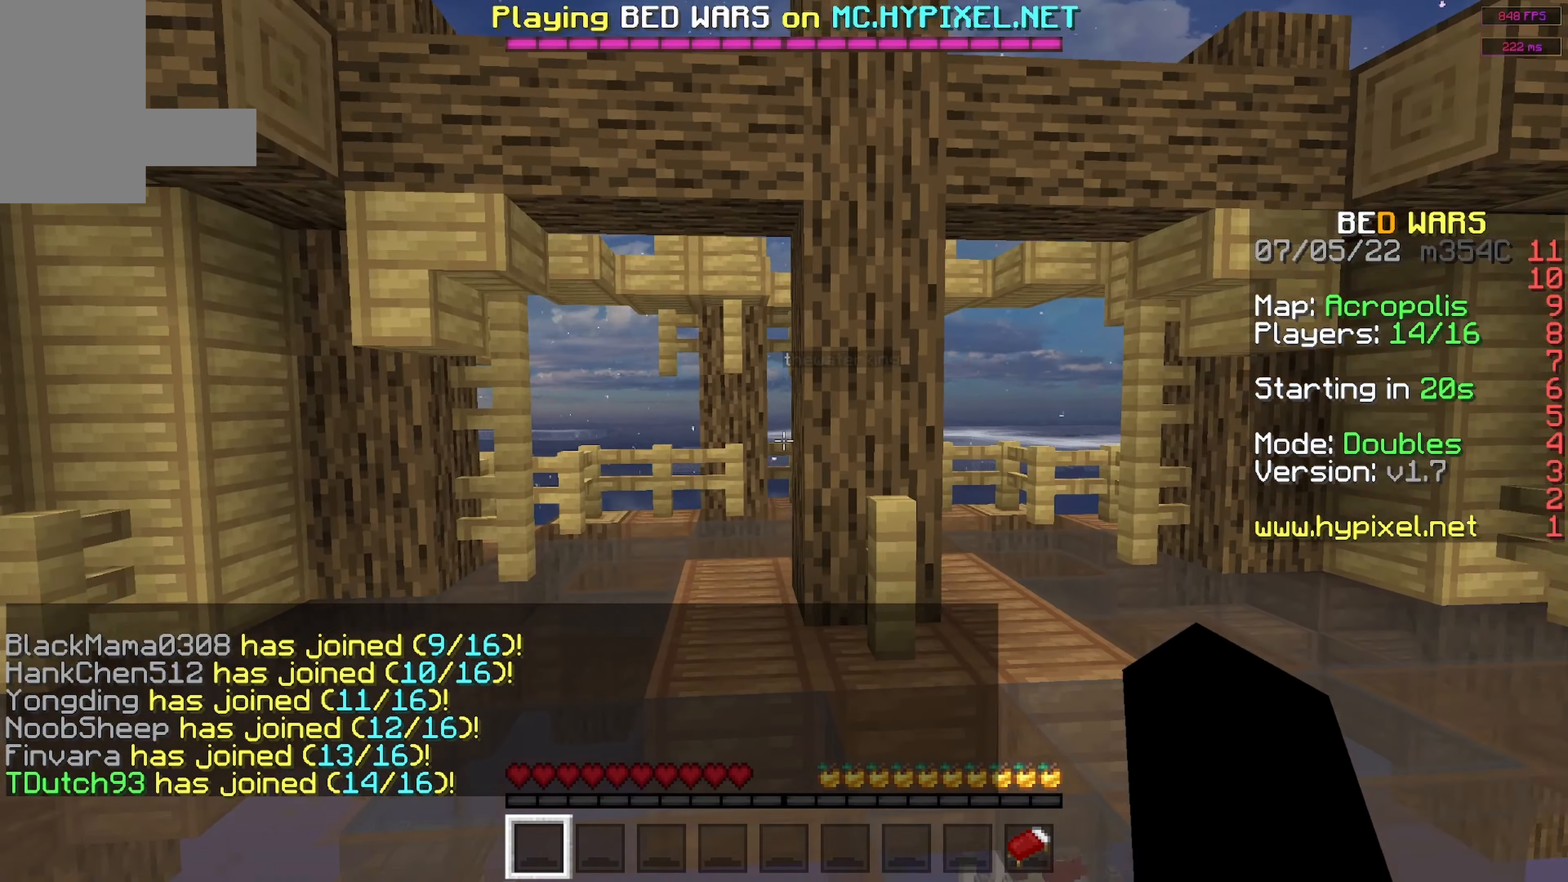
{"keys": ["a", "s"], "mouse": [], "events": [[34, "w", "up"], [267, "s", "down"], [384, "a", "down"]]}
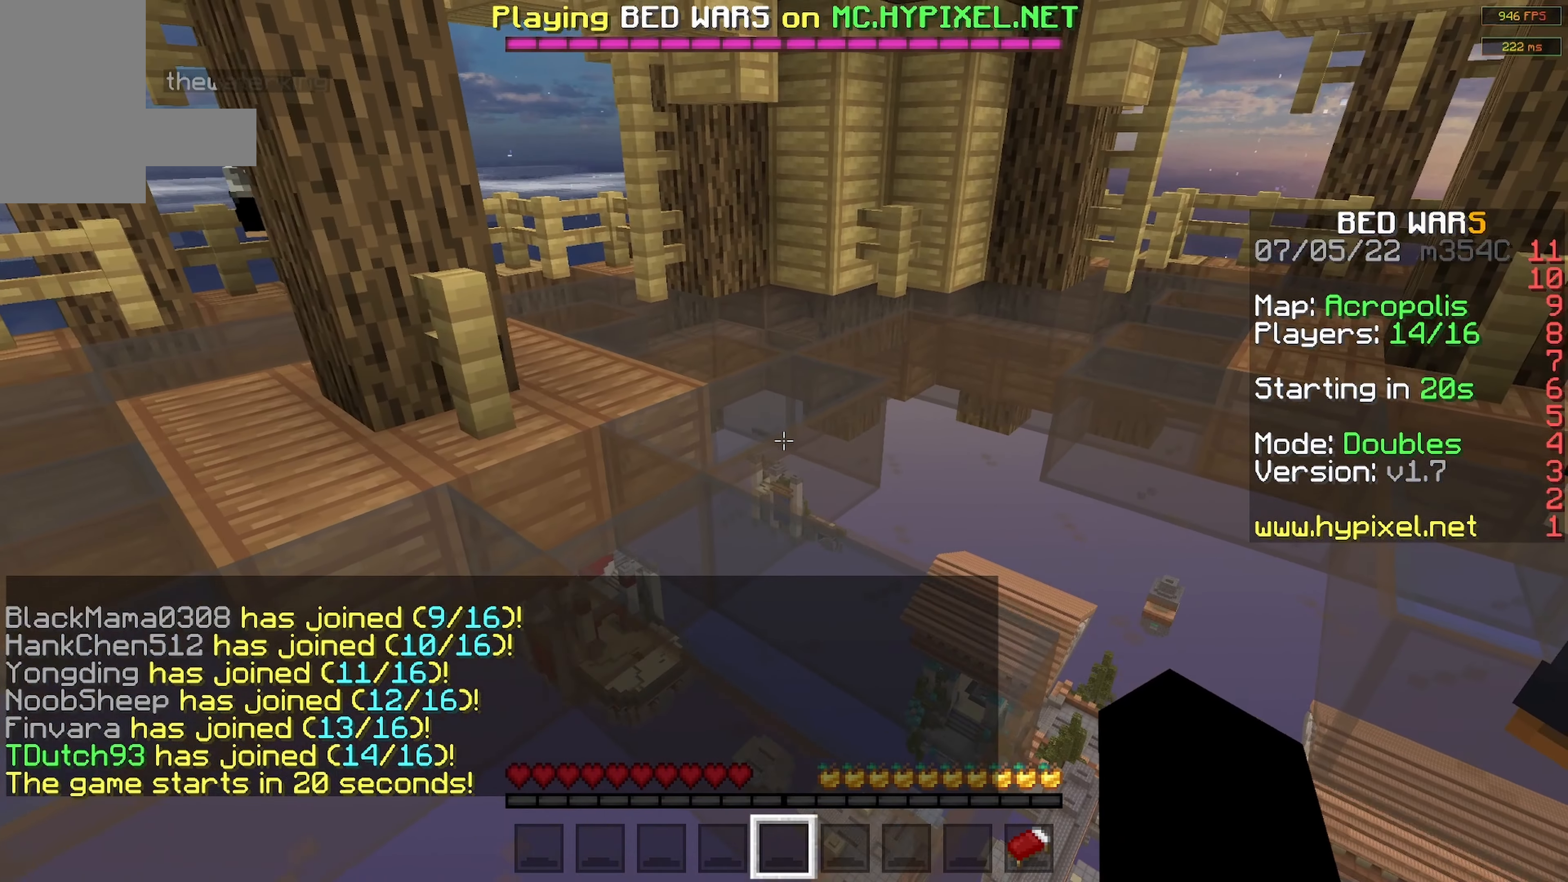
{"keys": [], "mouse": [], "events": [[50, "s", "up"], [67, "a", "up"]]}
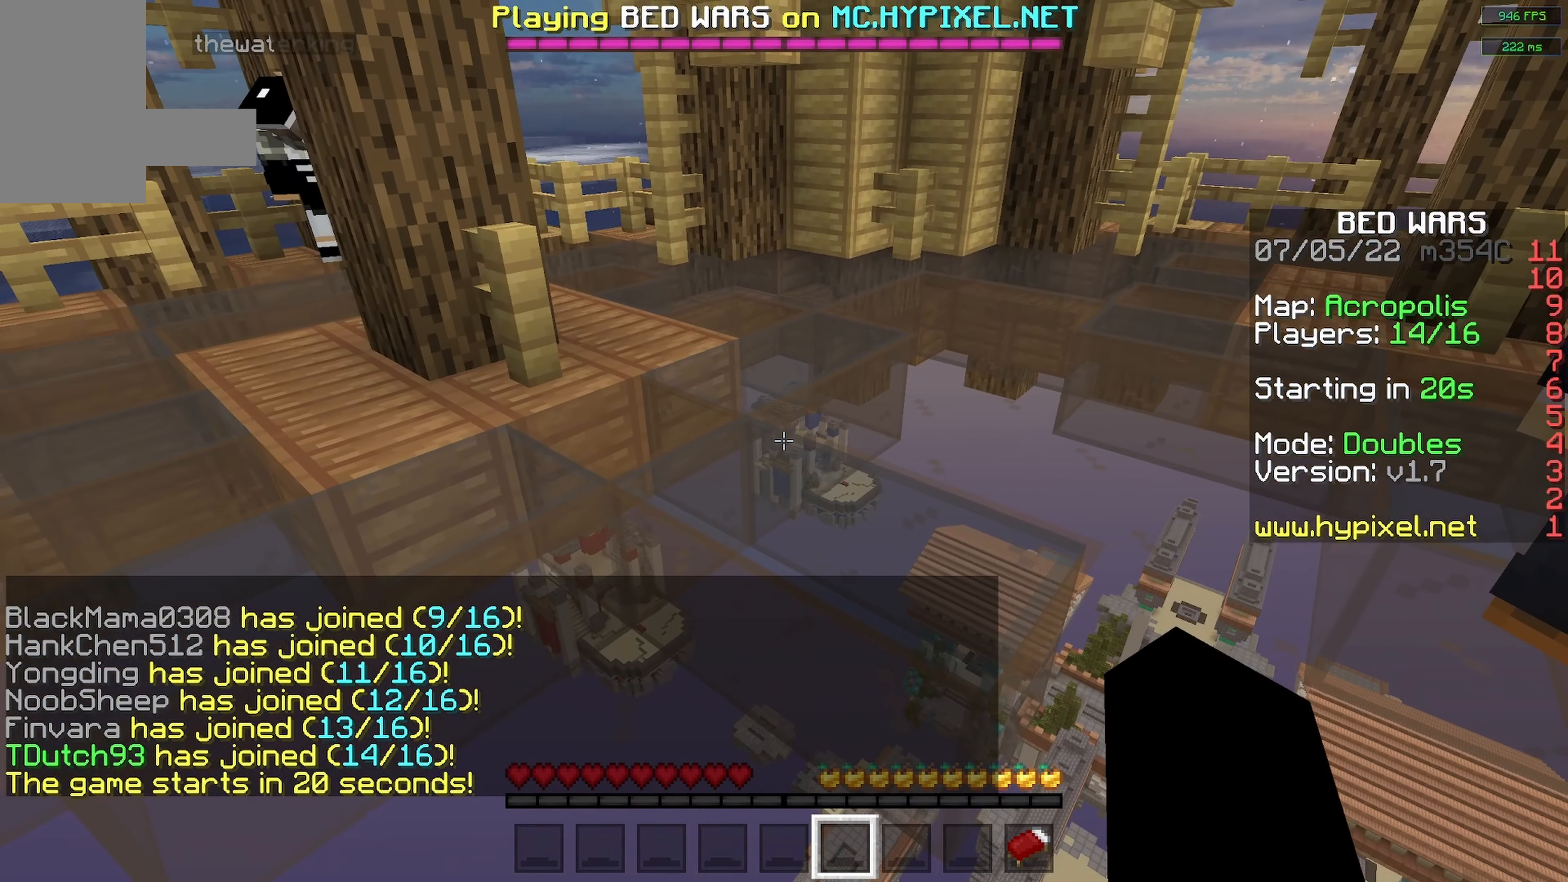
{"keys": [], "mouse": [], "events": []}
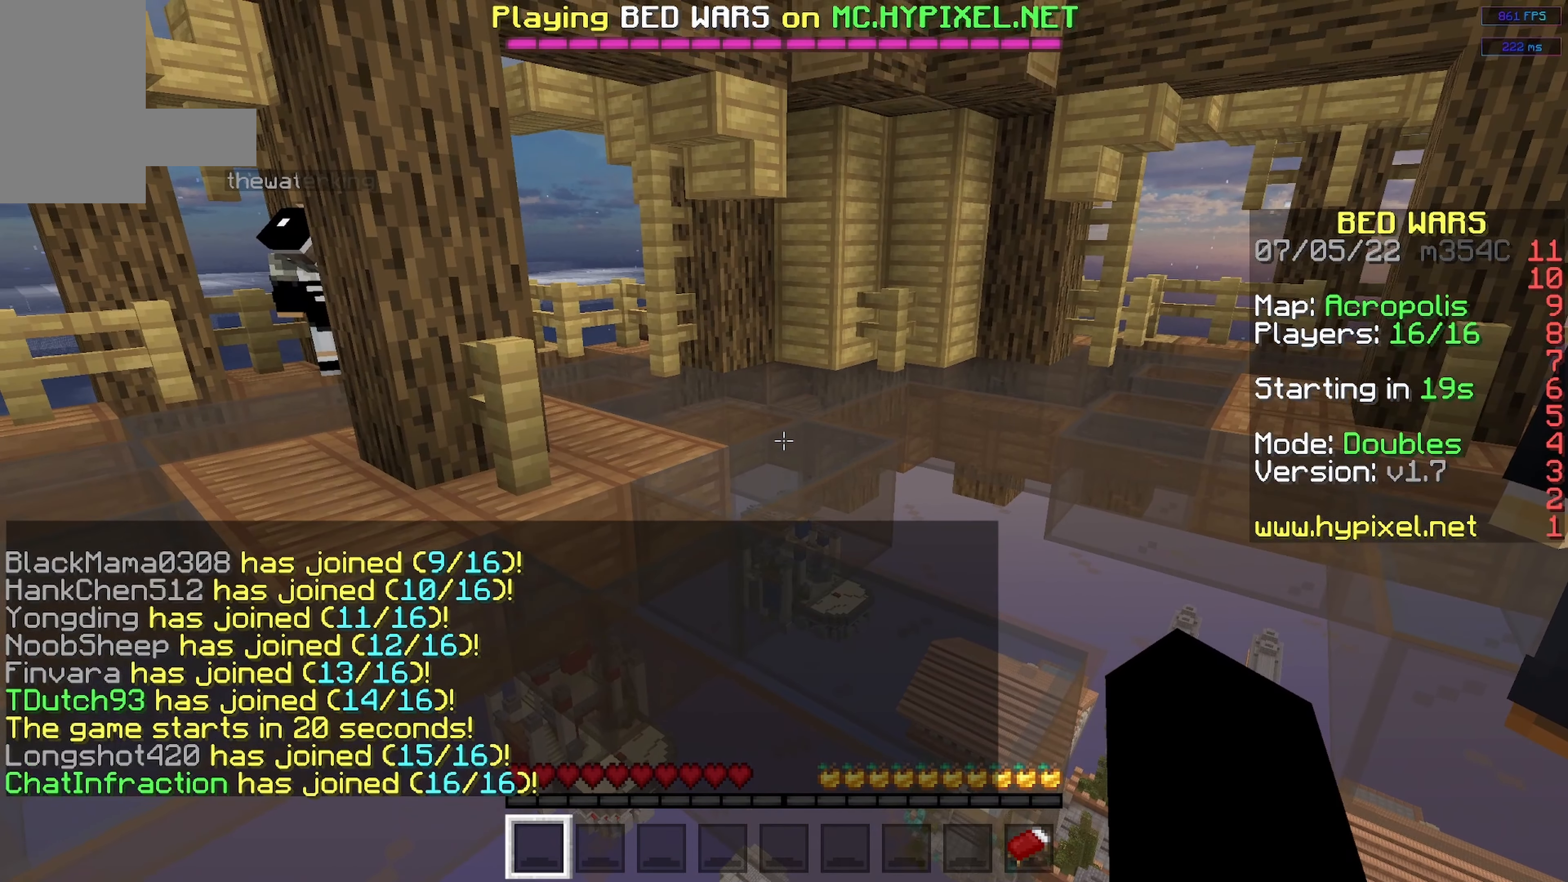
{"keys": [], "mouse": [], "events": []}
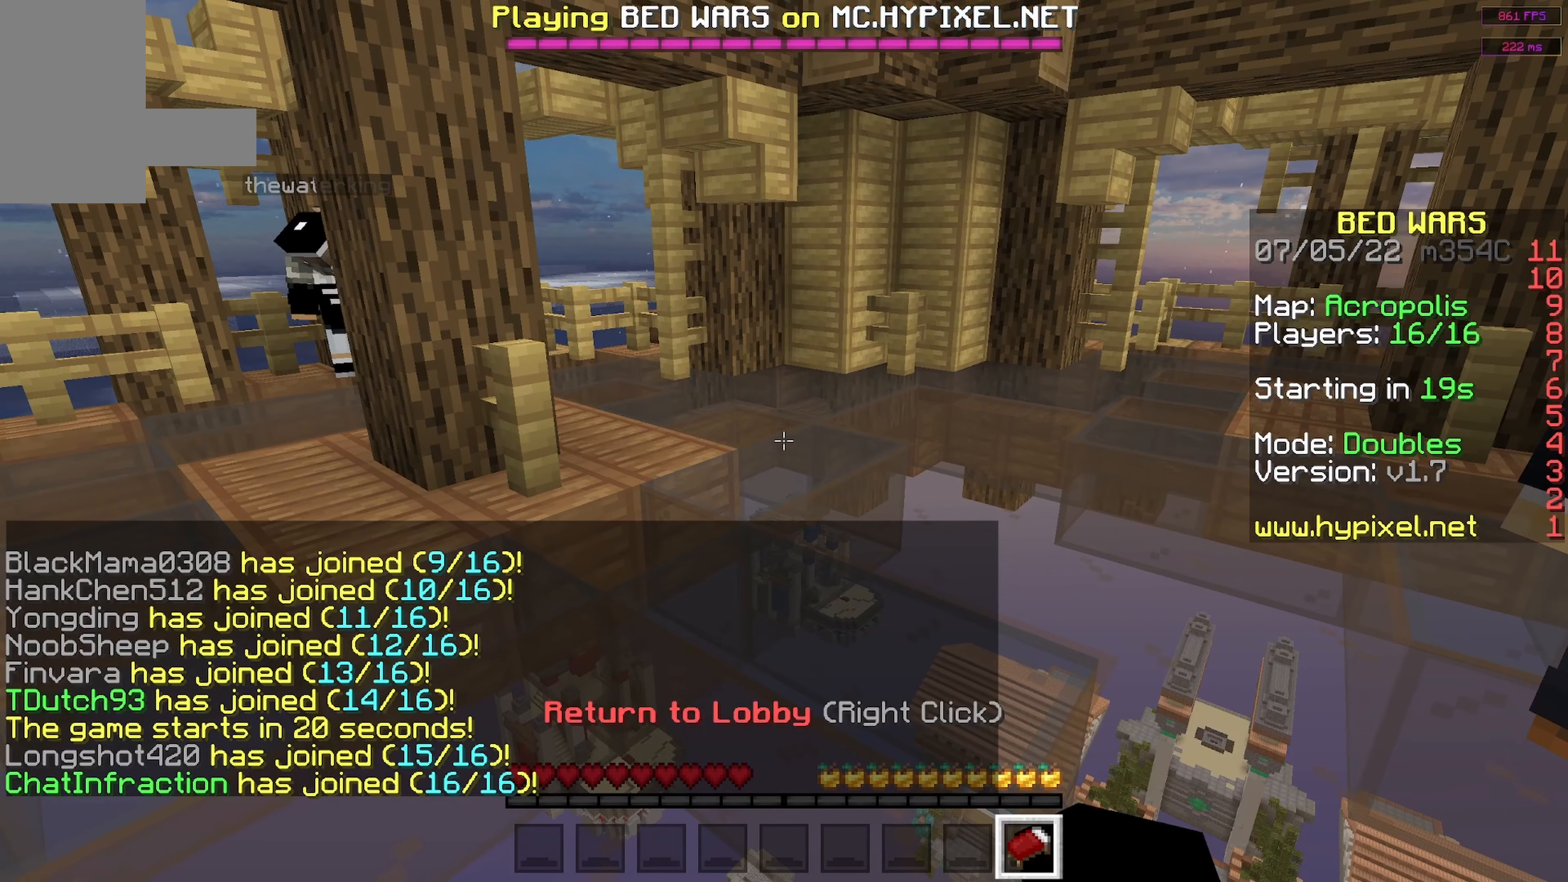
{"keys": [], "mouse": [], "events": [[184, "mouse_right", "down"], [367, "mouse_right", "up"]]}
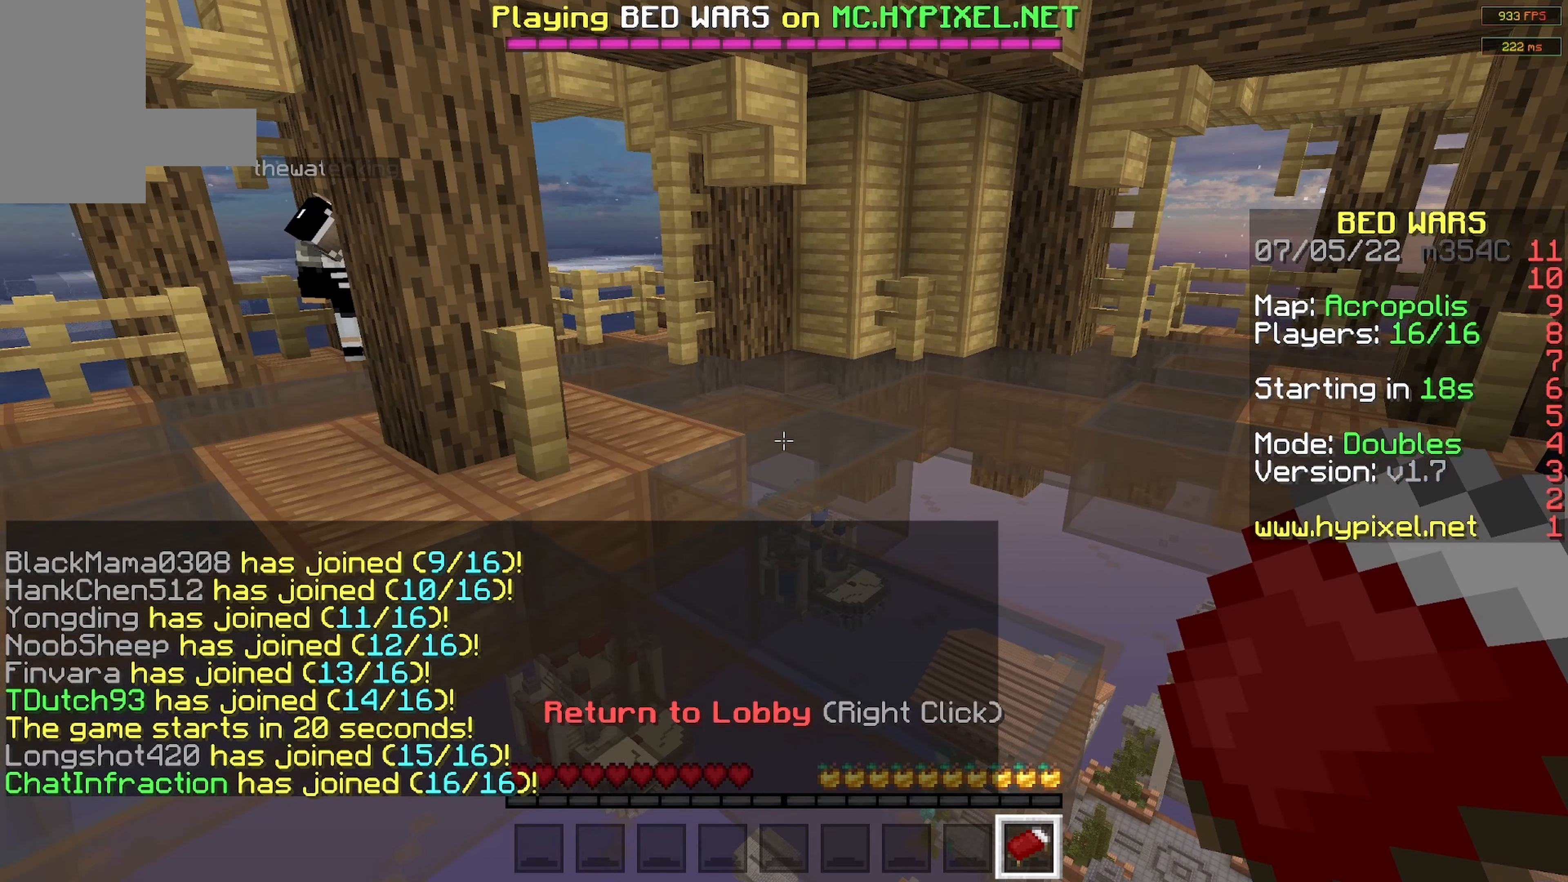
{"keys": [], "mouse": [], "events": []}
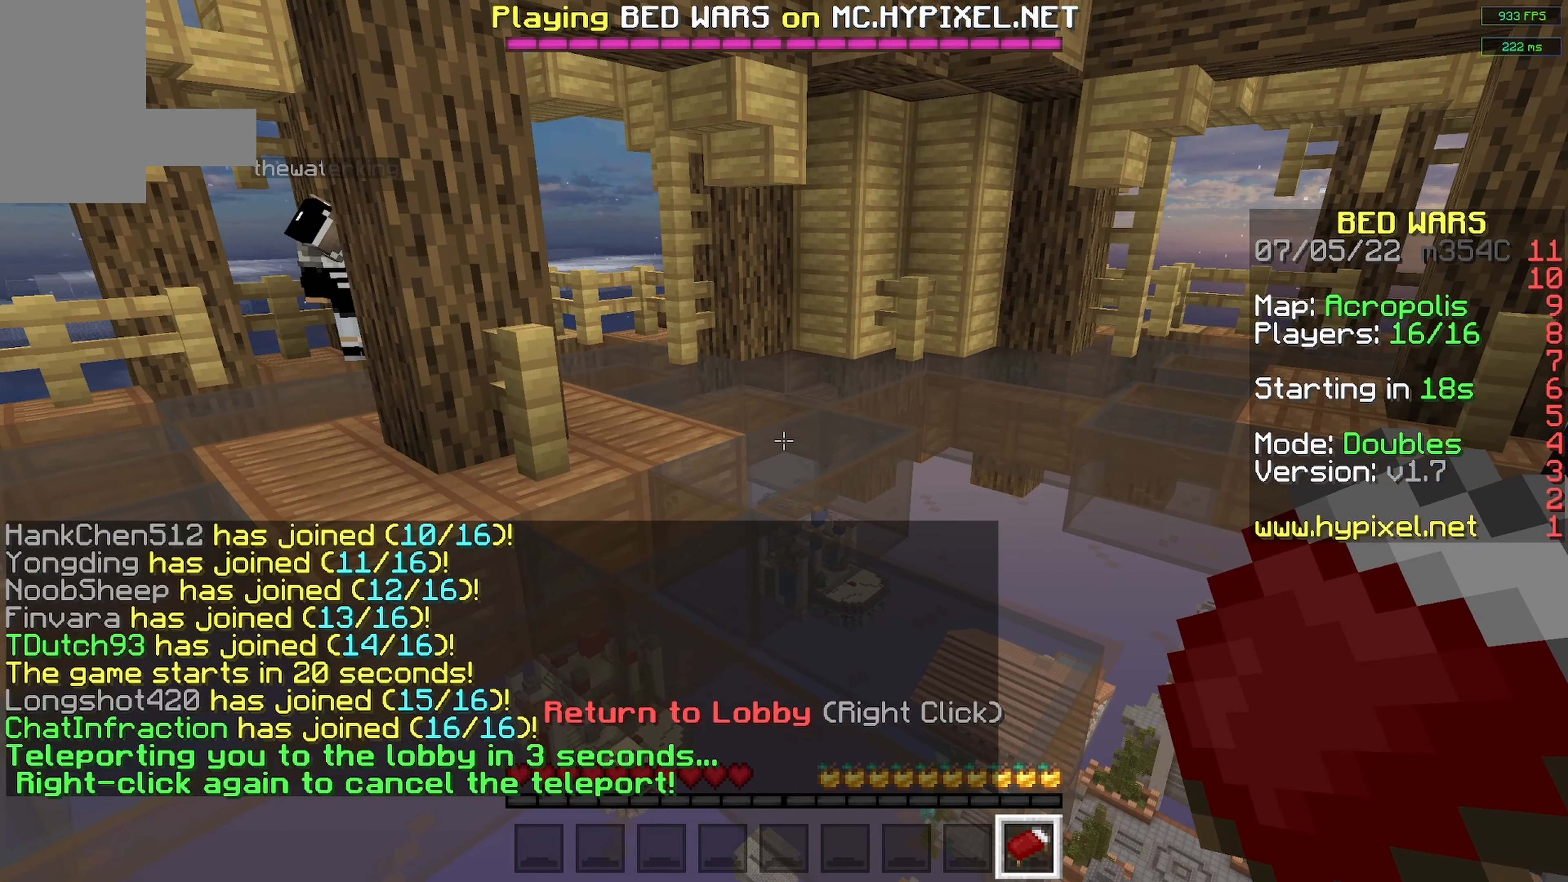
{"keys": [], "mouse": [], "events": []}
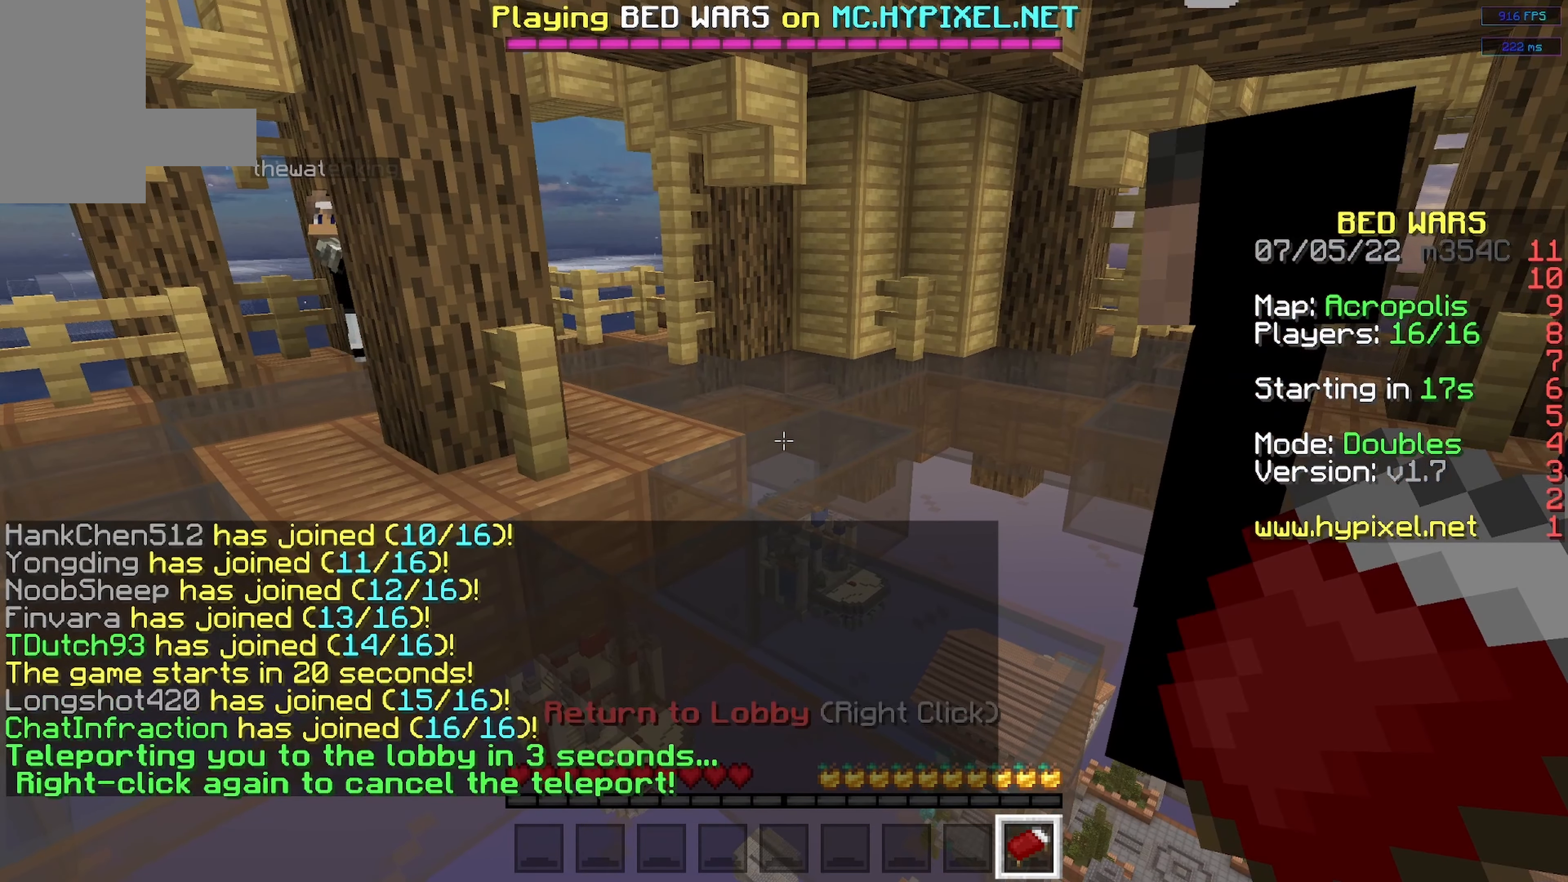
{"keys": [], "mouse": [], "events": []}
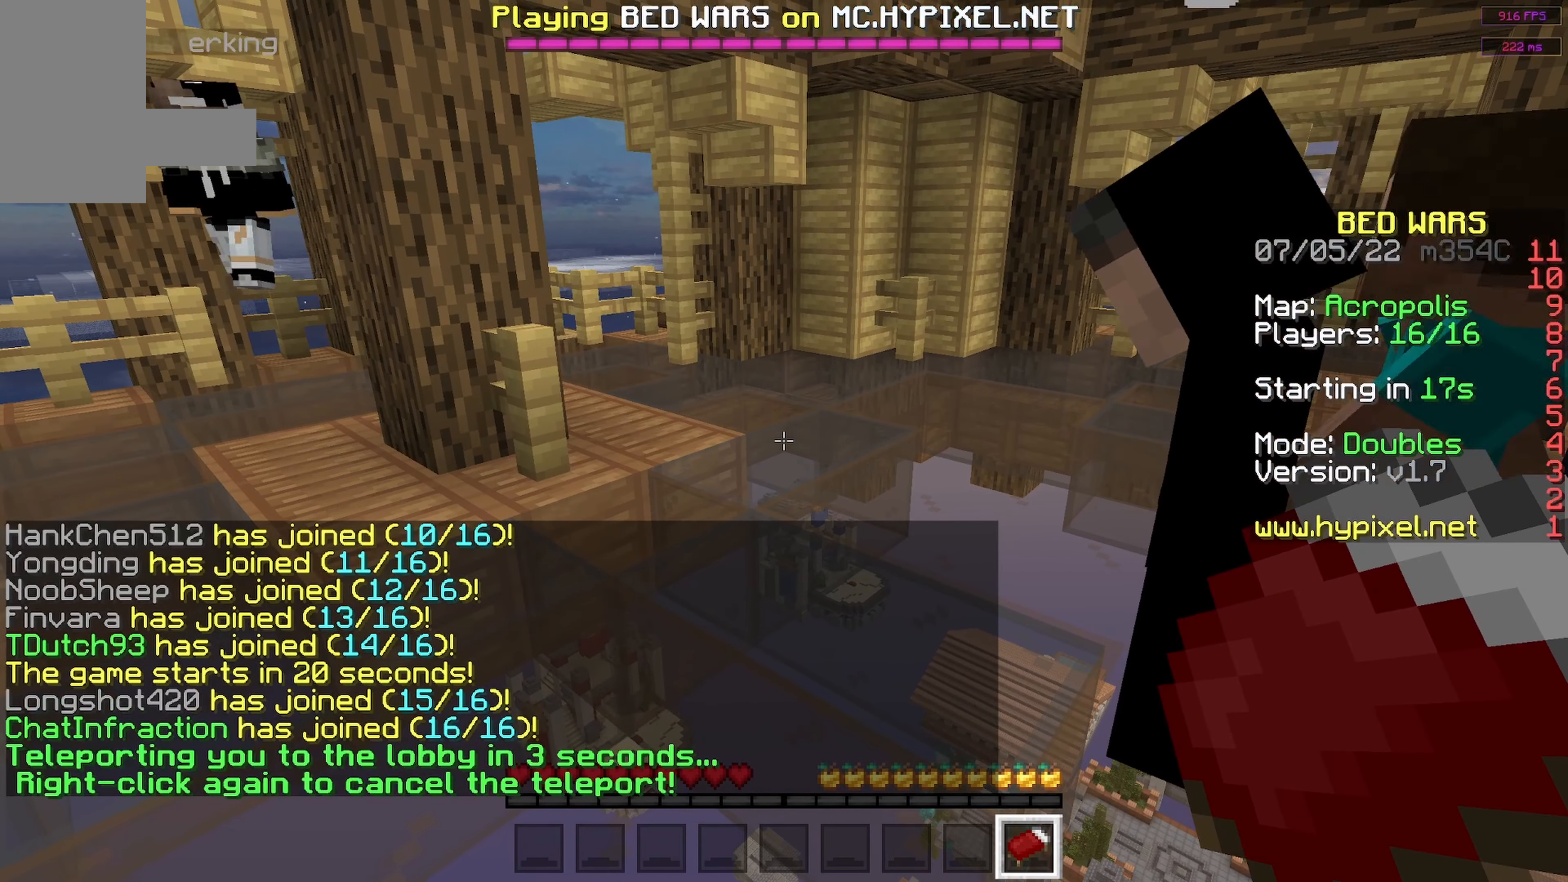
{"keys": [], "mouse": [], "events": []}
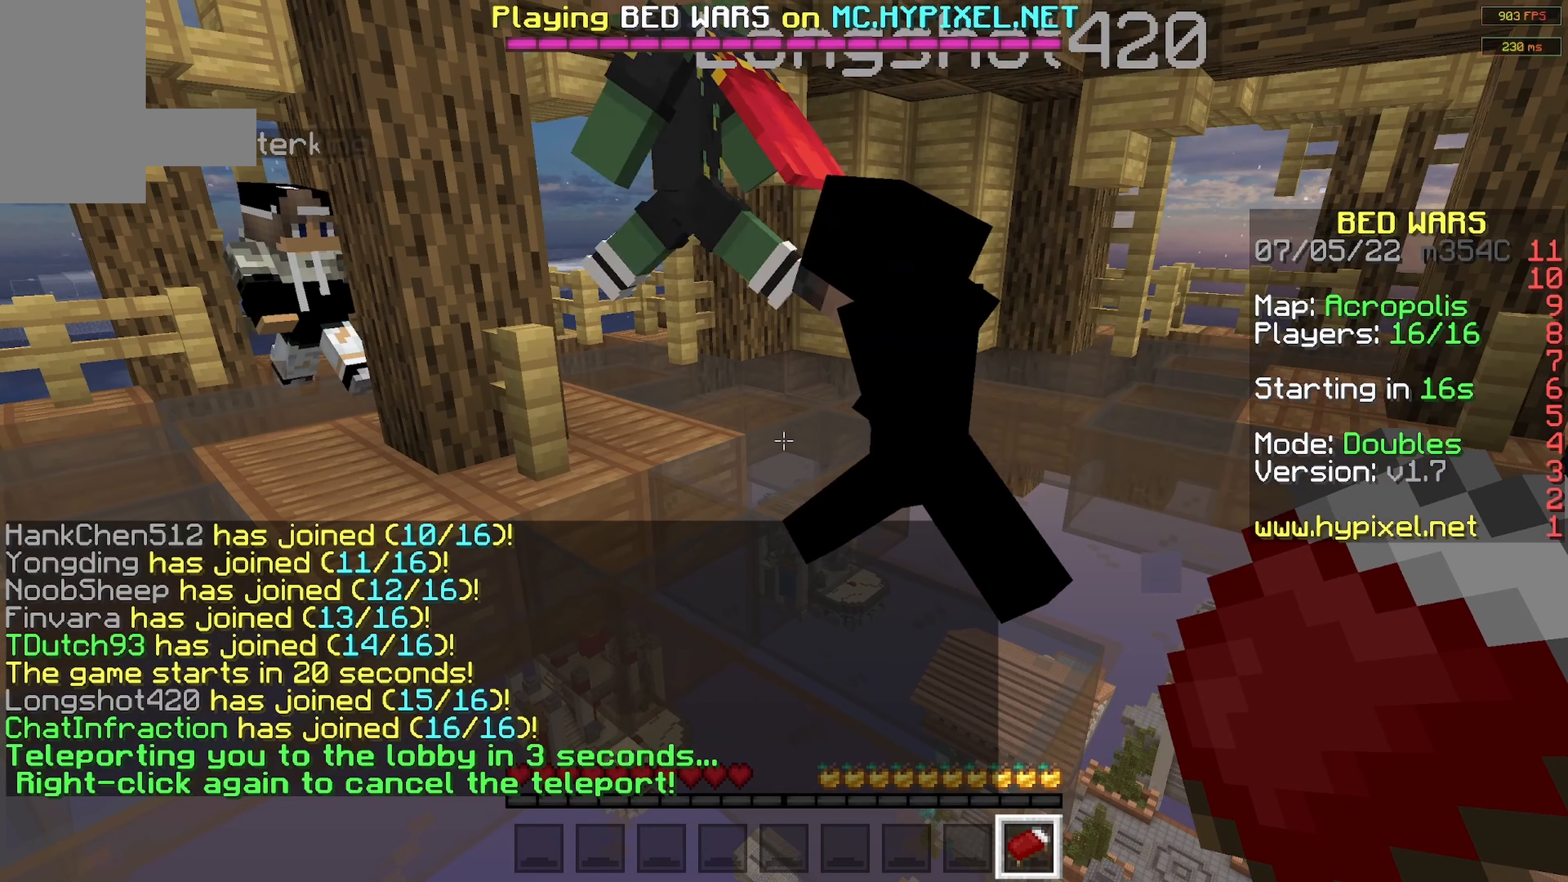
{"keys": [], "mouse": [], "events": [[283, "a", "down"], [450, "a", "up"]]}